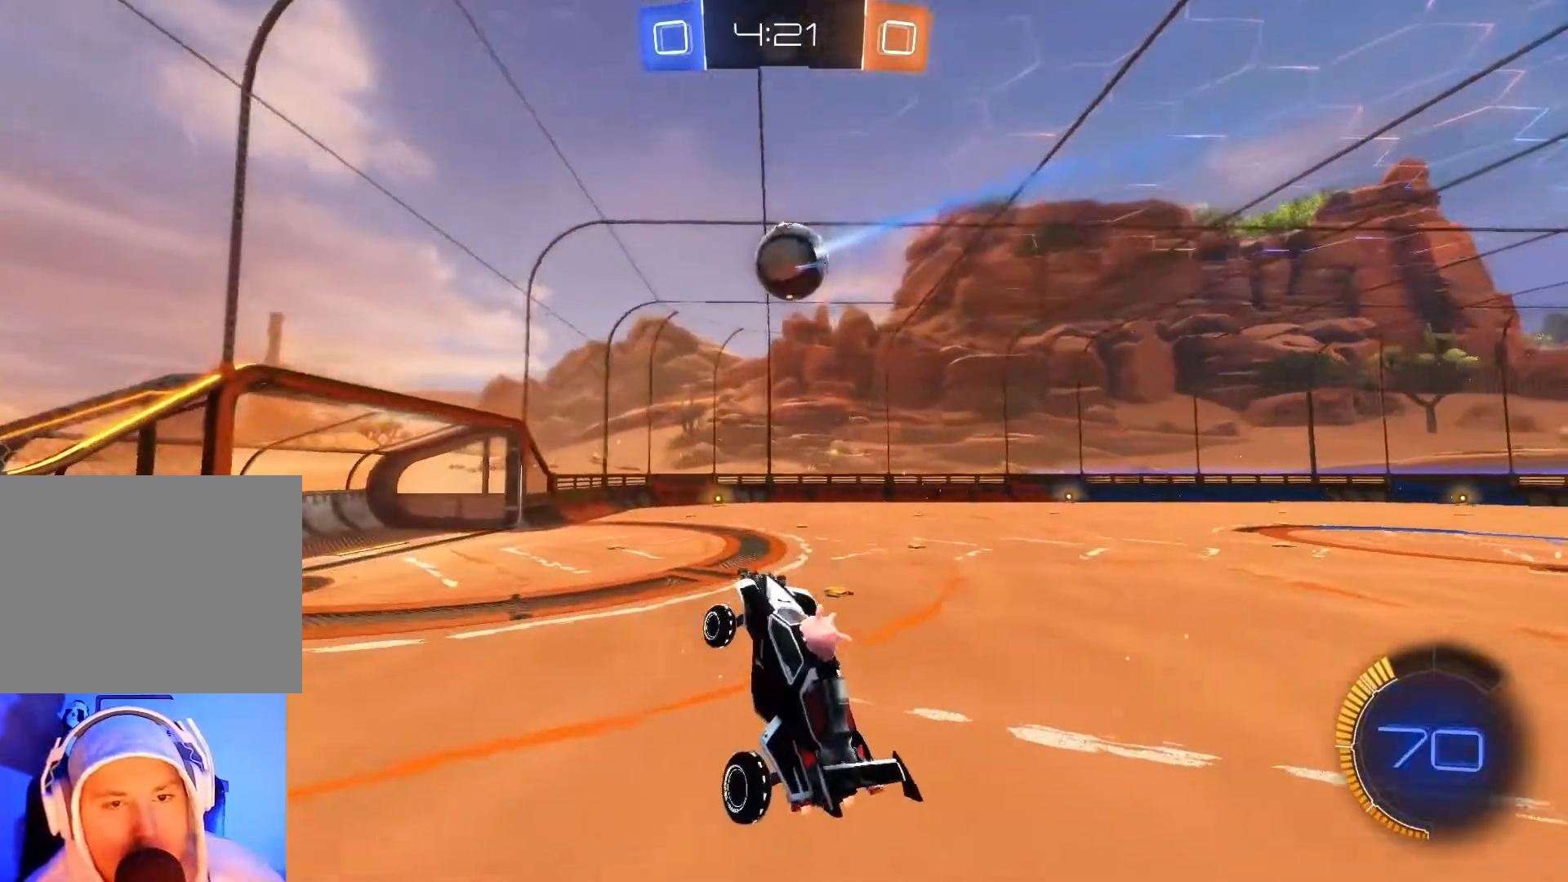
Gameplay with a controller (Xbox layout); each line is a JSON object with the inputs held at the frame after it. "events" lists button and stick changes between this image and that frame as [ms after this image, input, new state], when the widget could be followed in between. Not read: right_stick.
{"buttons": ["B", "R2"], "left_stick": "right", "events": [[17, "left_stick", "center"], [417, "left_stick", "right"], [500, "B", "down"]]}
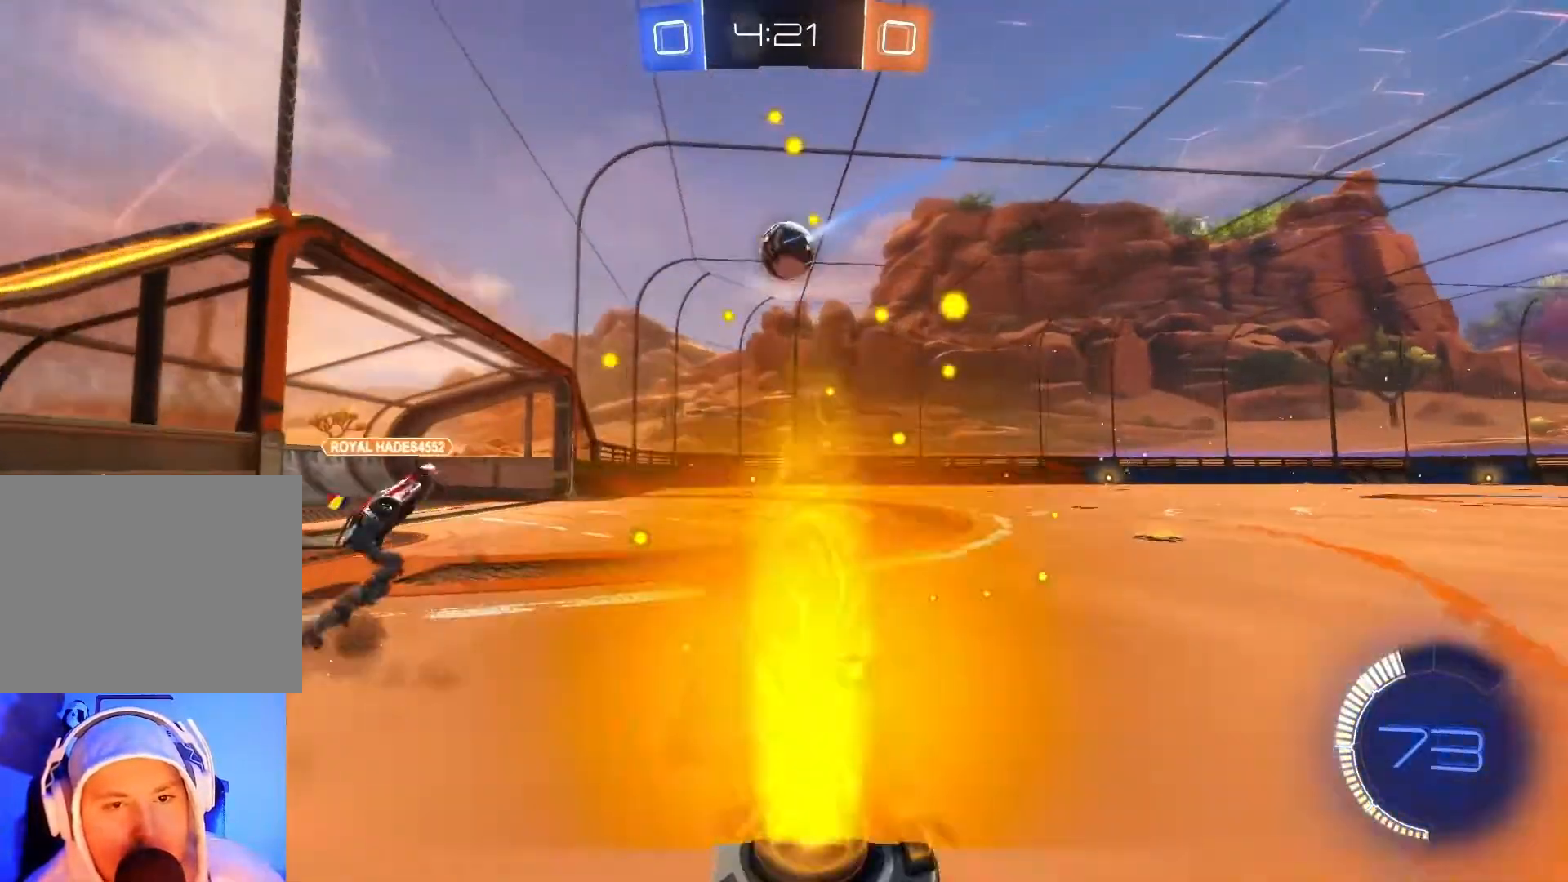
{"buttons": ["B", "R2"], "left_stick": "center", "events": [[167, "left_stick", "center"]]}
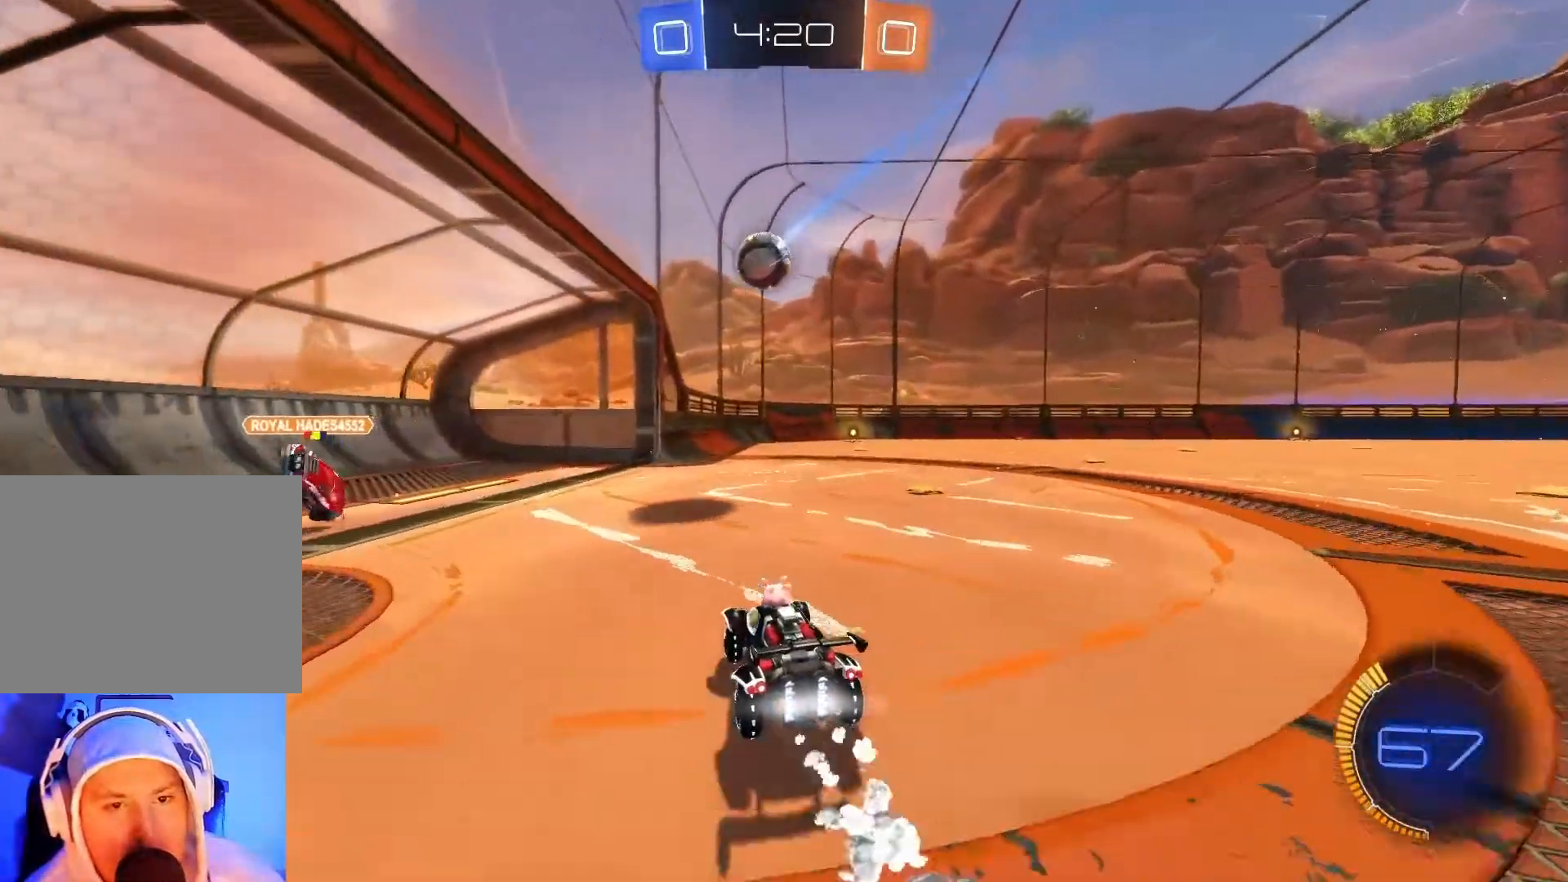
{"buttons": ["R2"], "left_stick": "center", "events": [[67, "left_stick", "right"], [167, "B", "up"], [267, "left_stick", "center"]]}
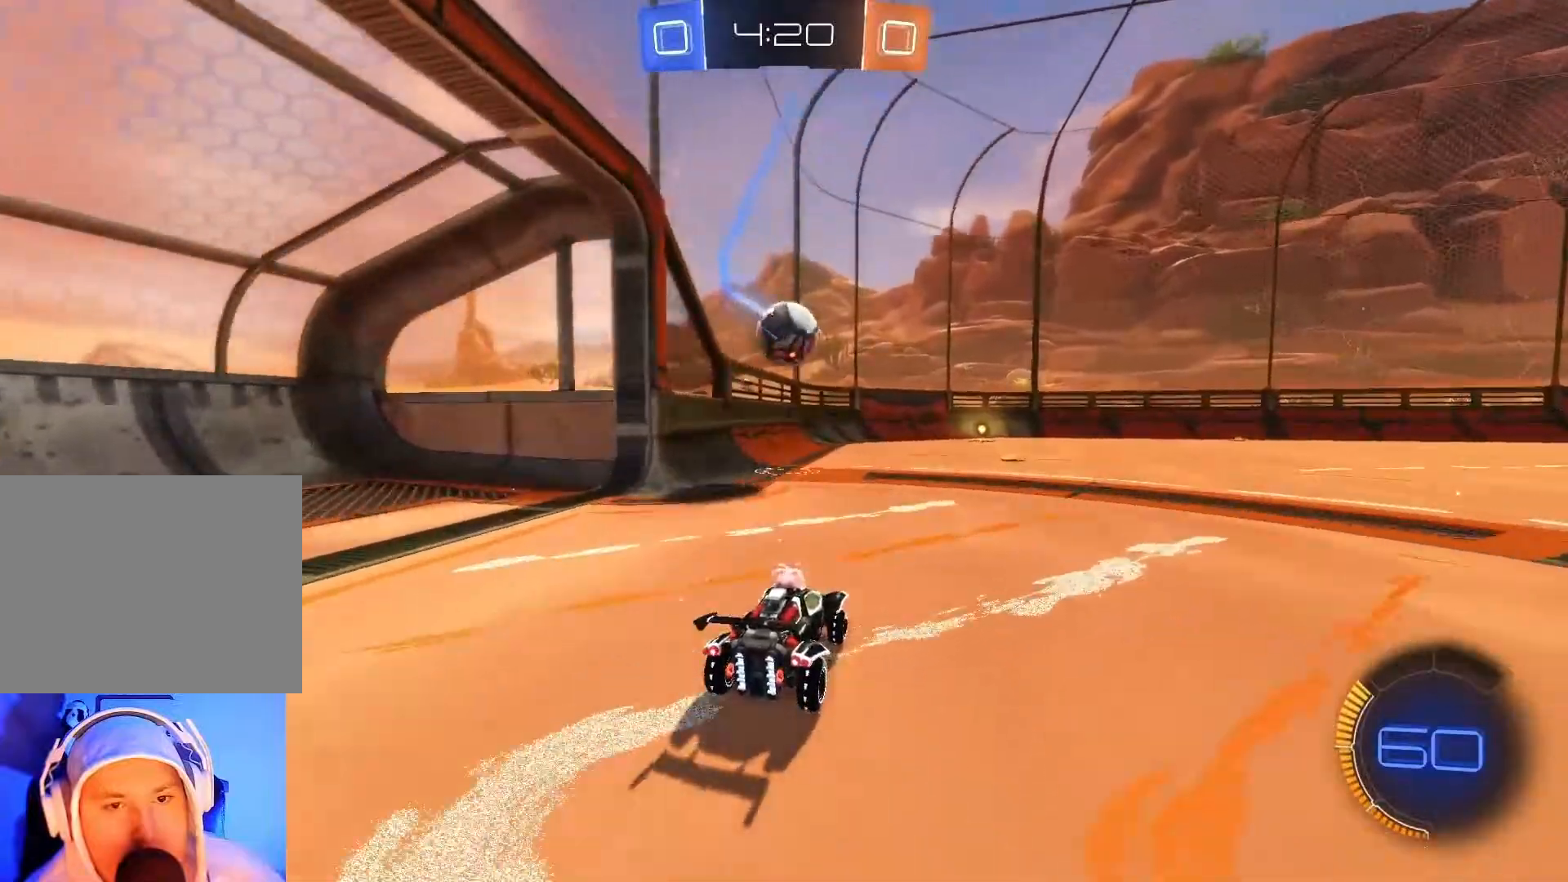
{"buttons": ["R2"], "left_stick": "right", "events": [[17, "B", "down"], [250, "B", "up"], [500, "left_stick", "right"]]}
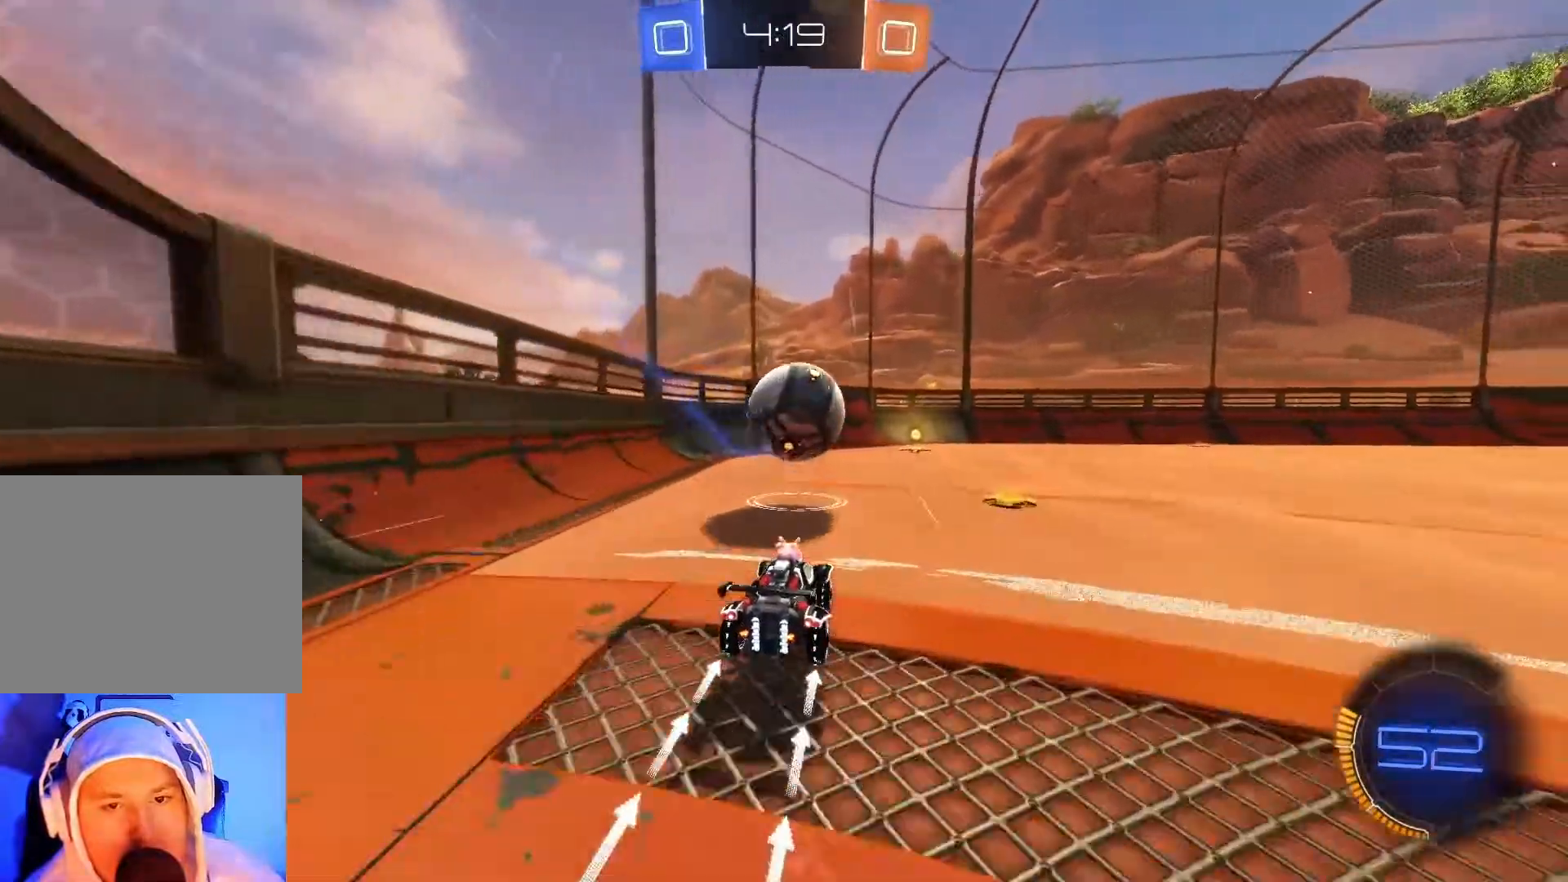
{"buttons": ["R2"], "left_stick": "right", "events": [[117, "left_stick", "center"], [433, "left_stick", "right"]]}
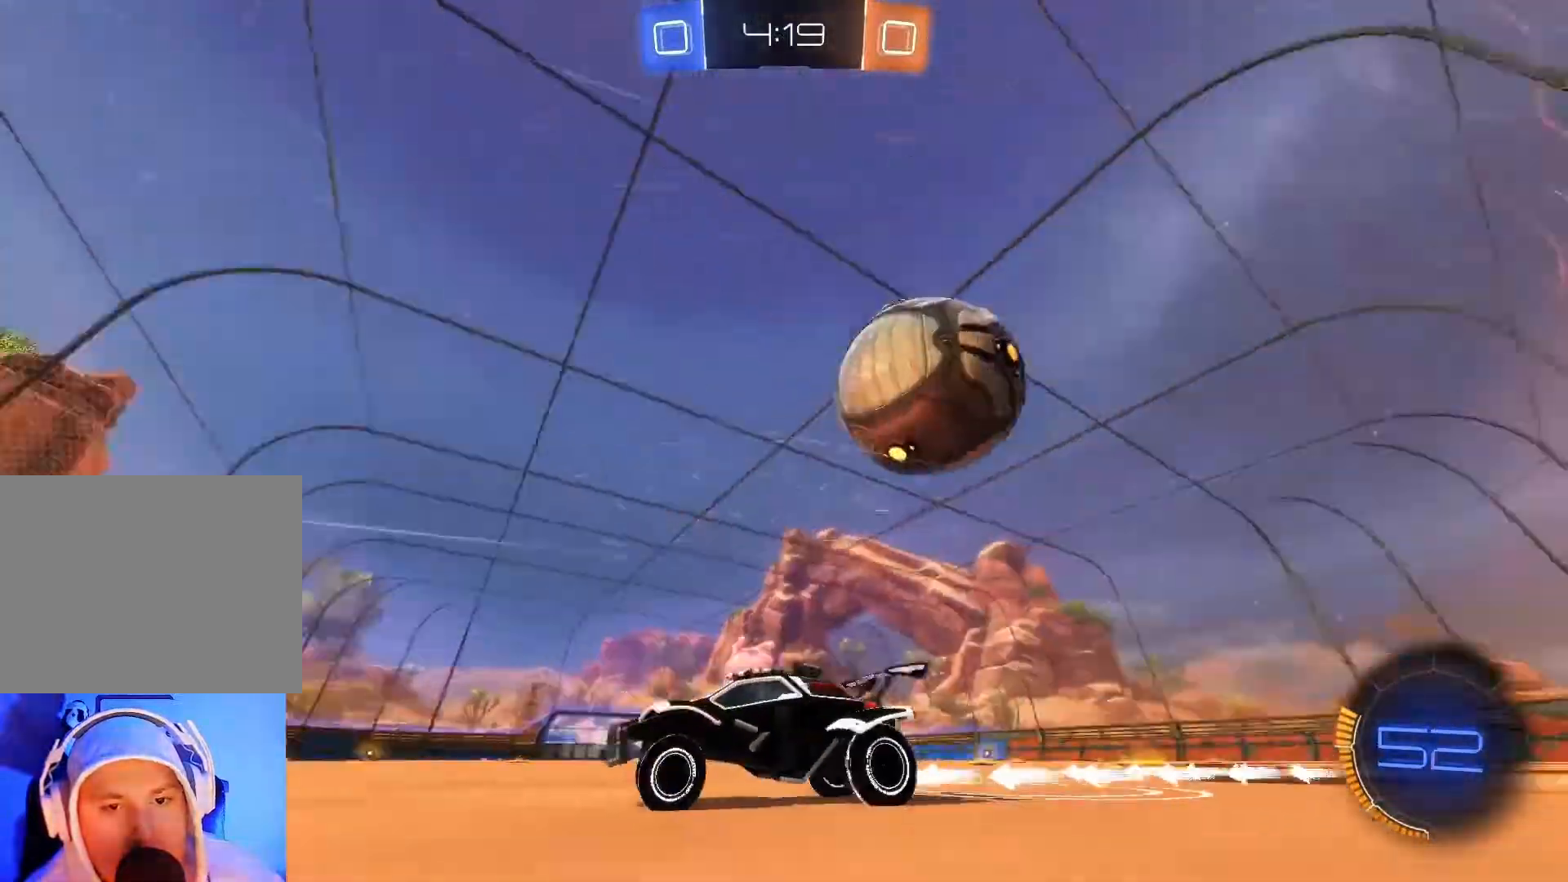
{"buttons": ["X", "R2"], "left_stick": "right", "events": [[50, "left_stick", "center"], [183, "left_stick", "right"], [383, "X", "down"]]}
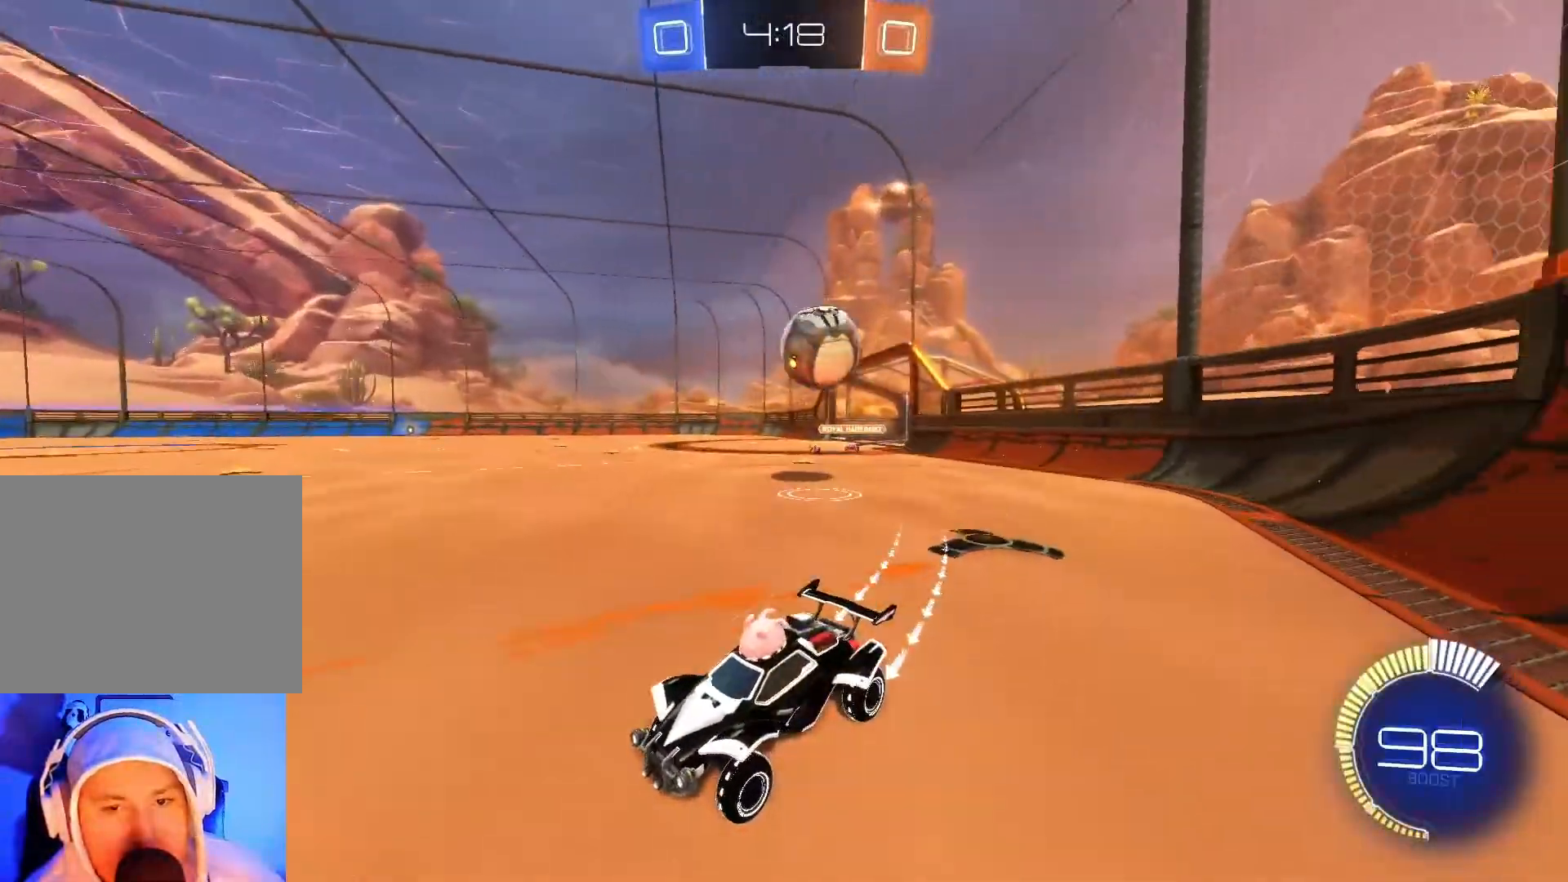
{"buttons": ["R2"], "left_stick": "right", "events": [[467, "X", "up"]]}
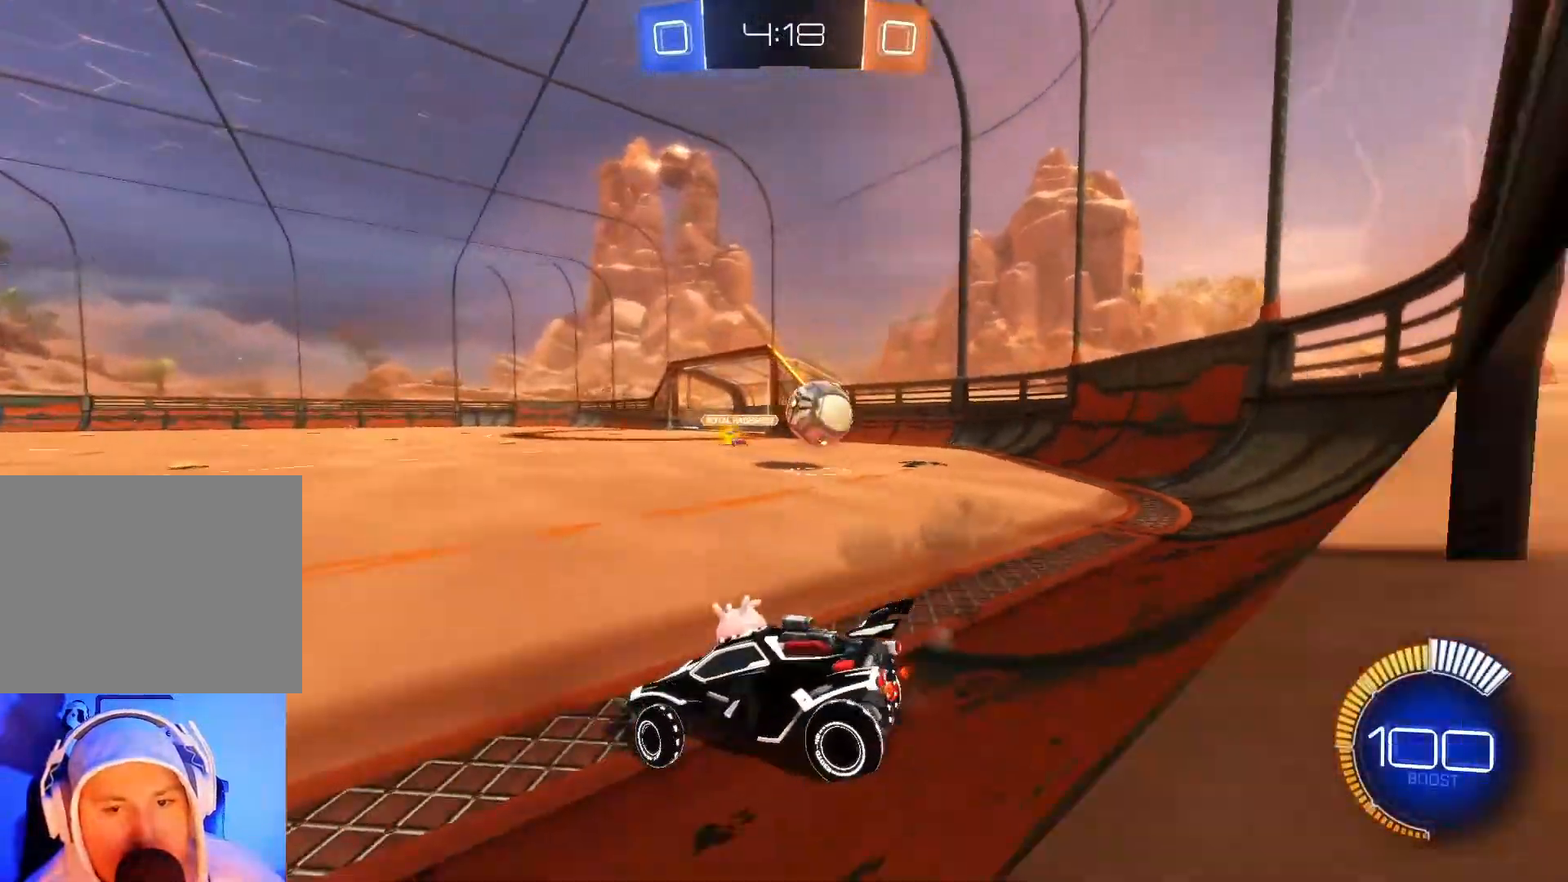
{"buttons": ["R2"], "left_stick": "left", "events": [[167, "left_stick", "center"], [217, "left_stick", "left"]]}
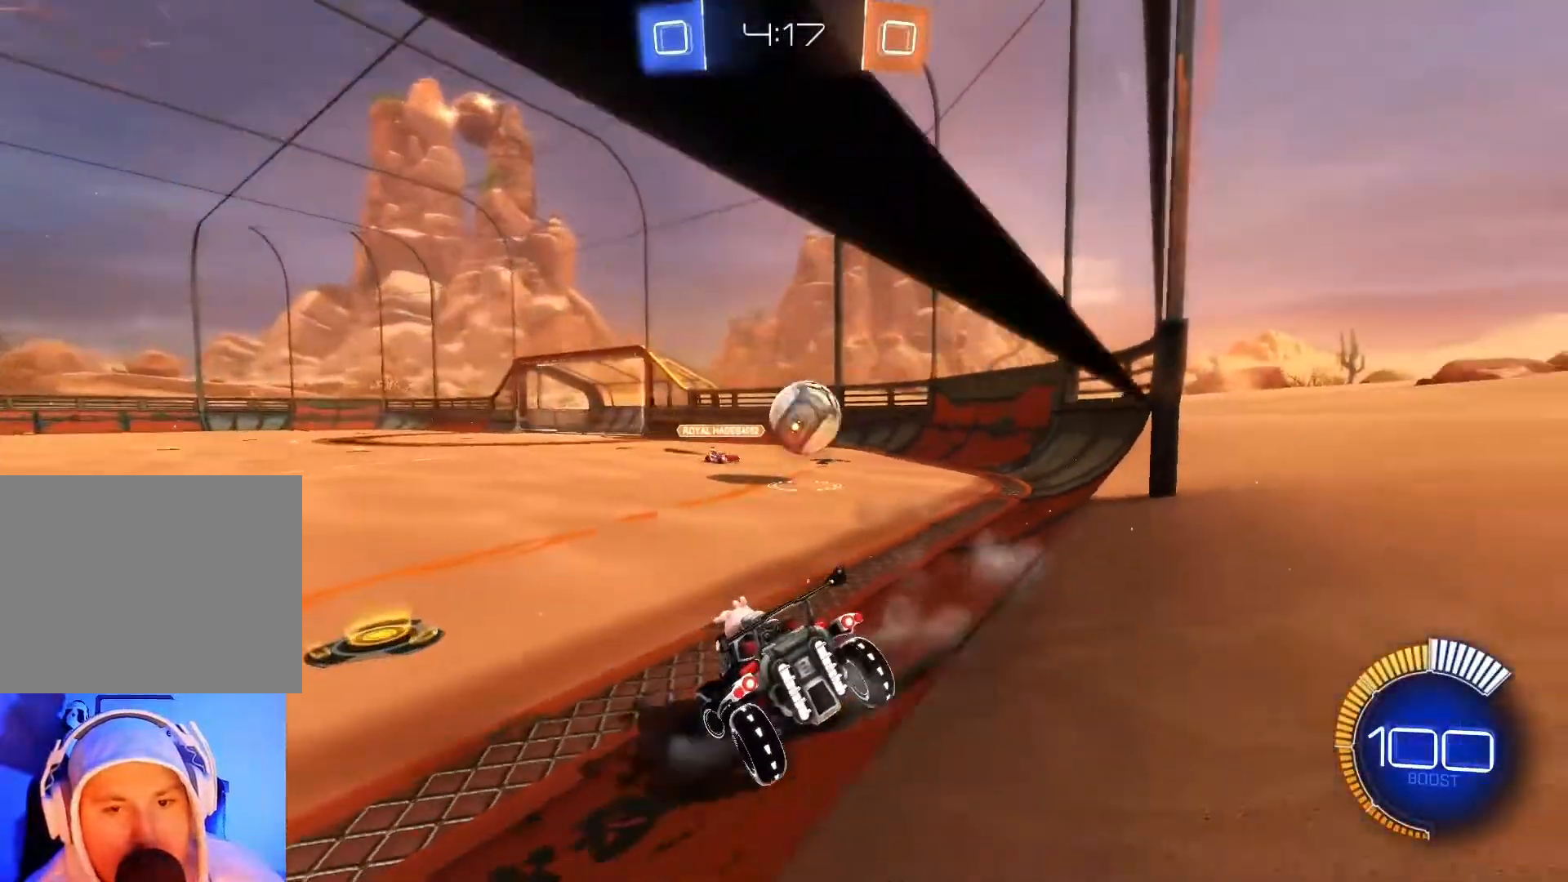
{"buttons": ["B", "R2"], "left_stick": "left", "events": [[17, "B", "down"]]}
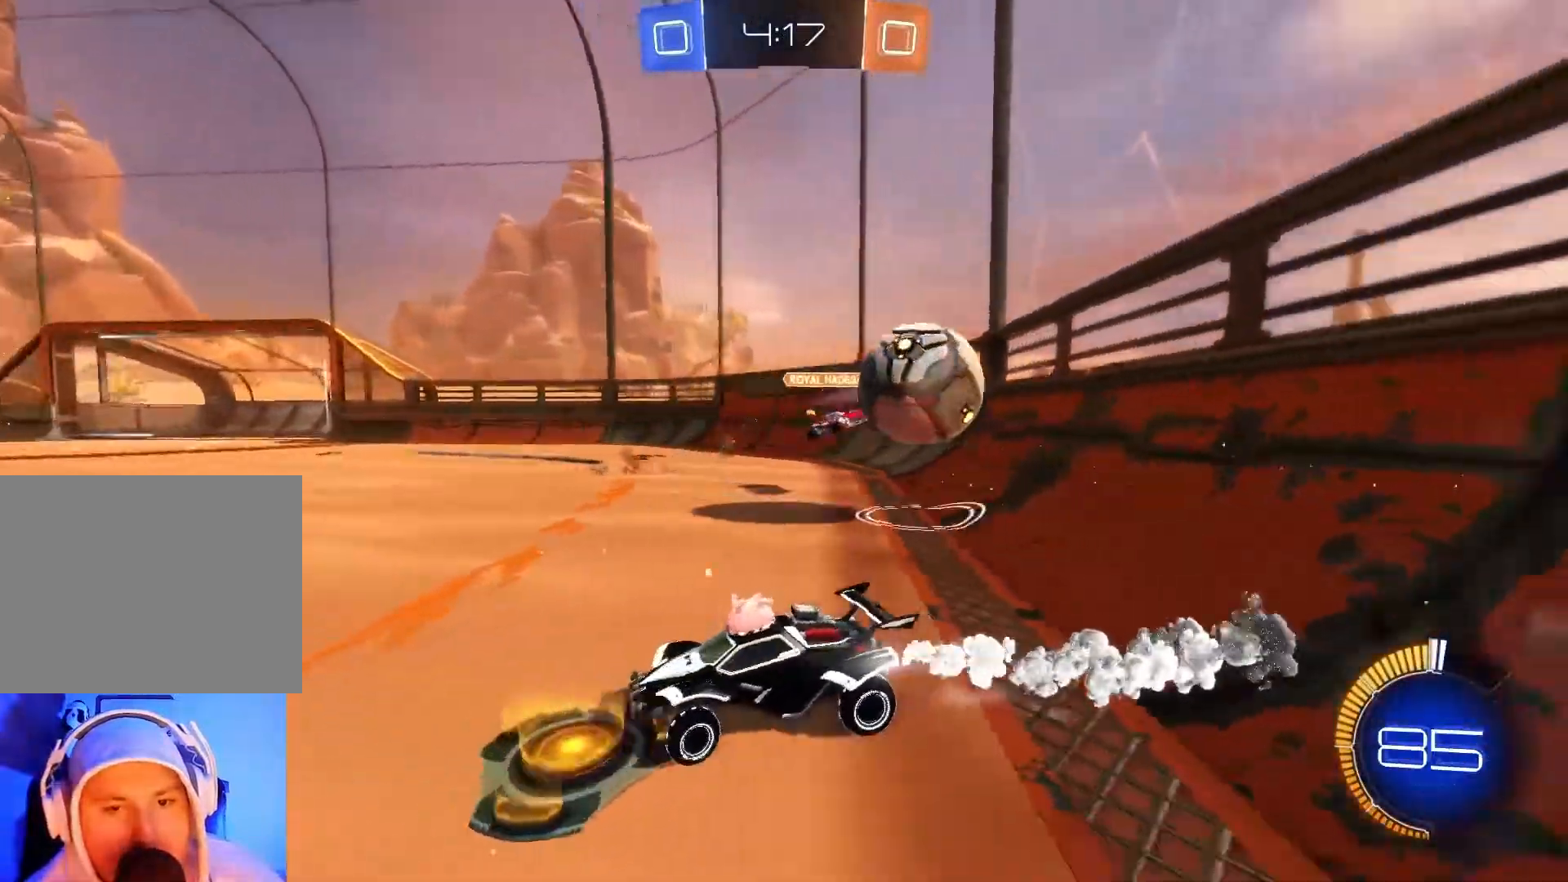
{"buttons": ["R2"], "left_stick": "center", "events": [[83, "B", "up"], [367, "left_stick", "center"]]}
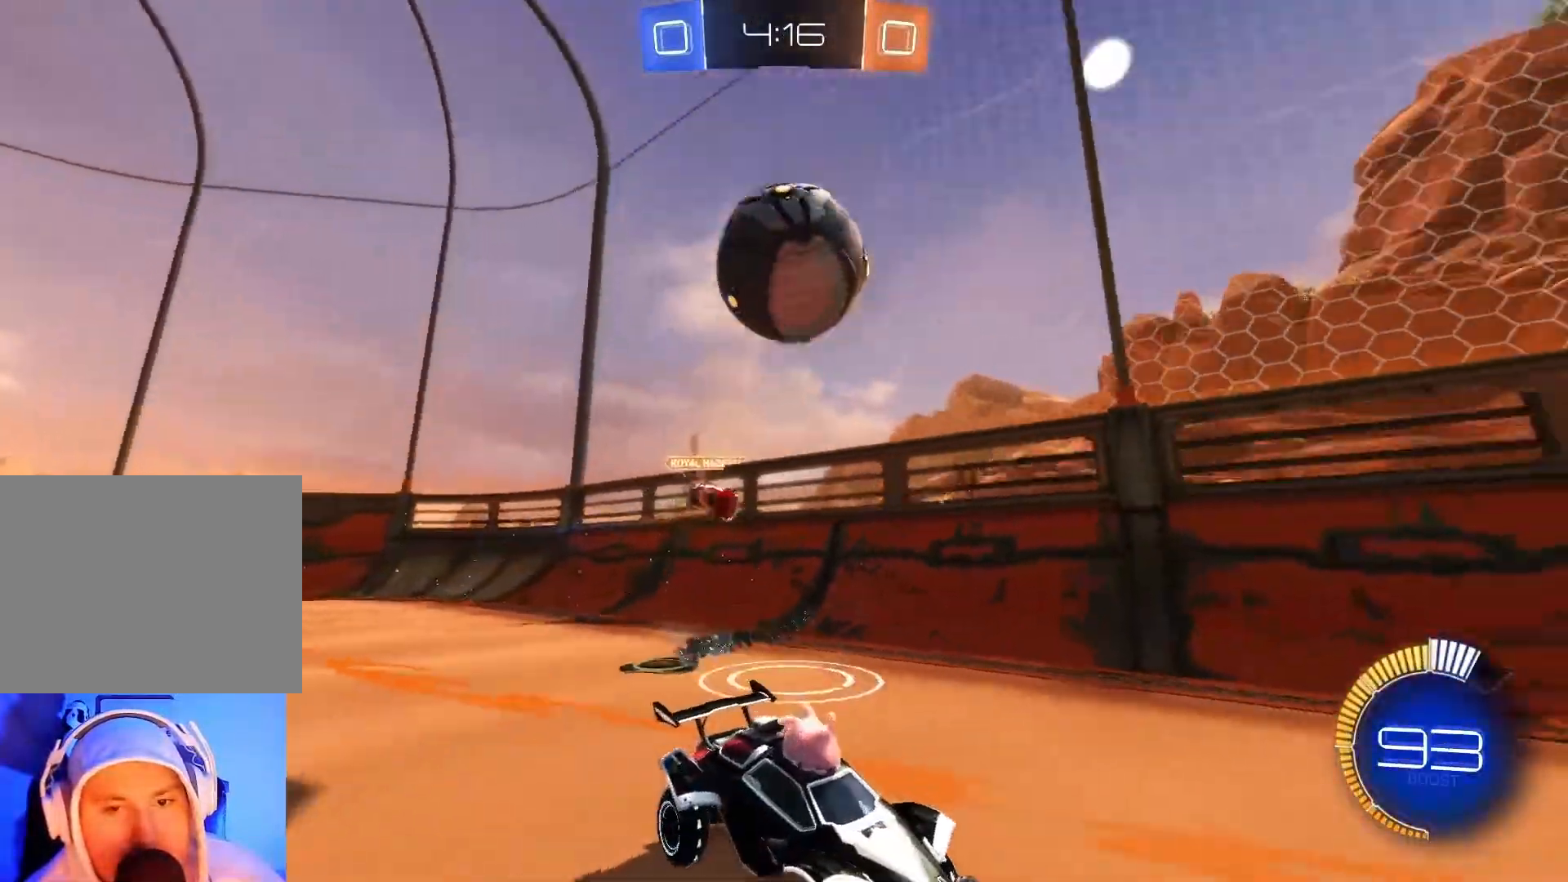
{"buttons": ["R2"], "left_stick": "center", "events": [[50, "B", "down"], [50, "left_stick", "right"], [217, "left_stick", "center"], [333, "B", "up"]]}
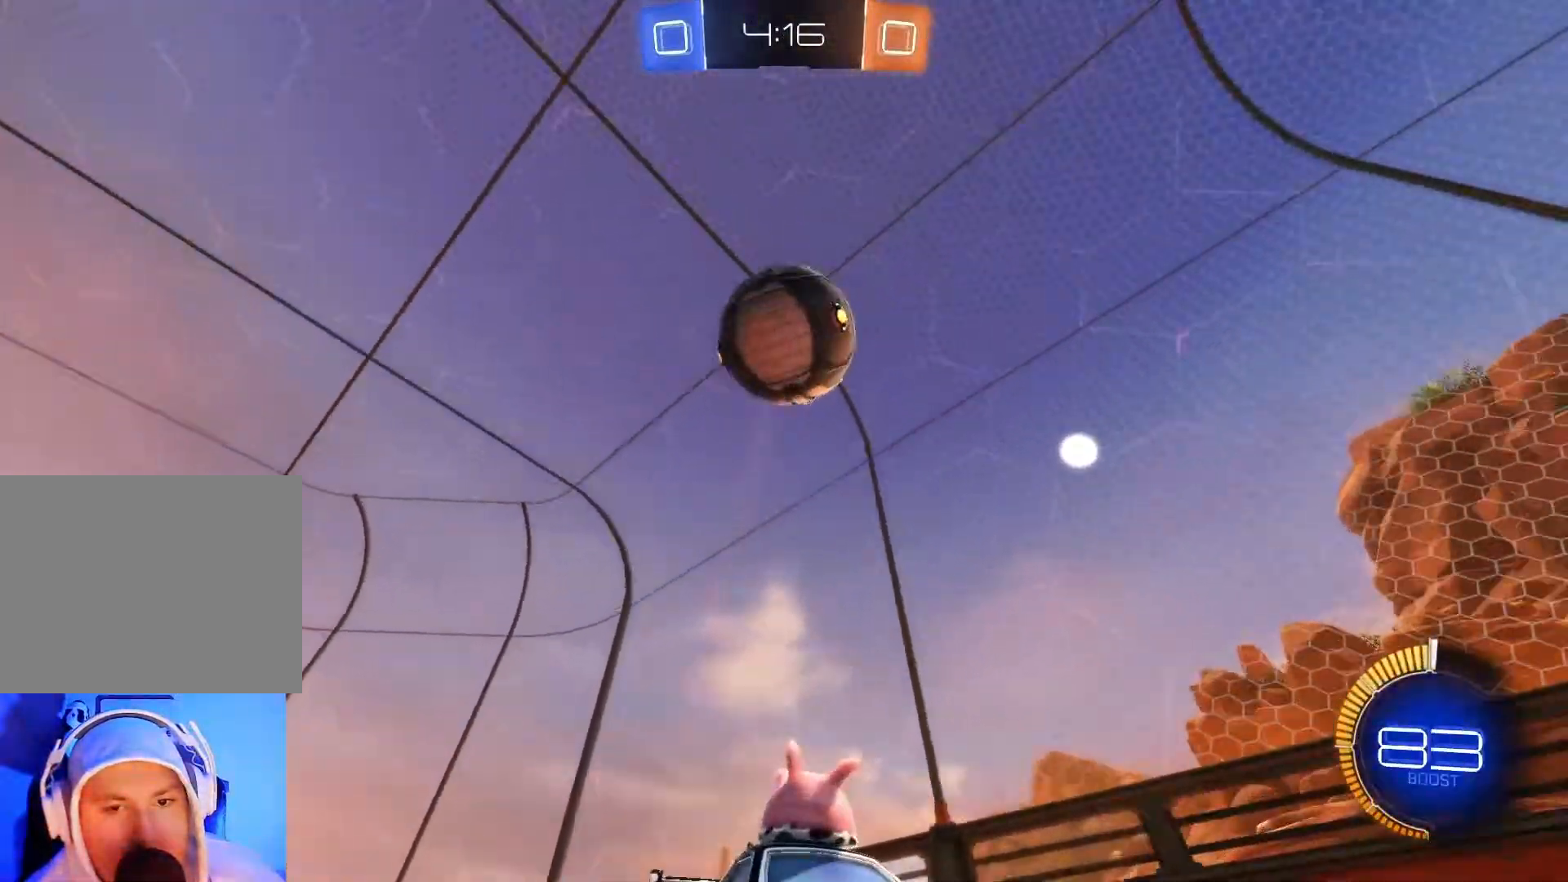
{"buttons": ["R2"], "left_stick": "center", "events": []}
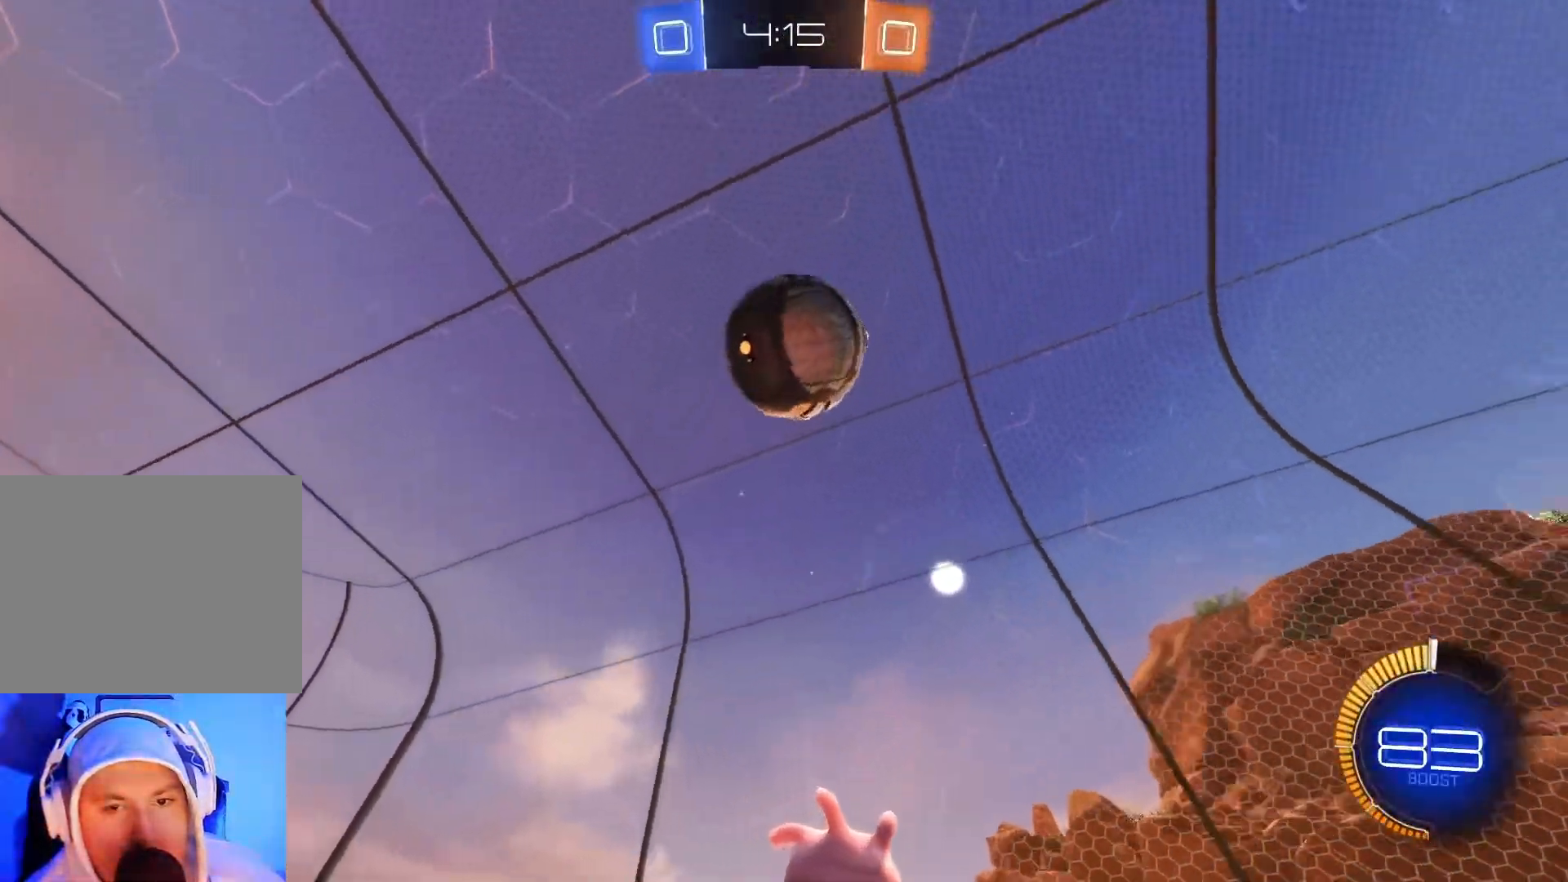
{"buttons": ["R2"], "left_stick": "center", "events": [[150, "B", "down"], [267, "B", "up"]]}
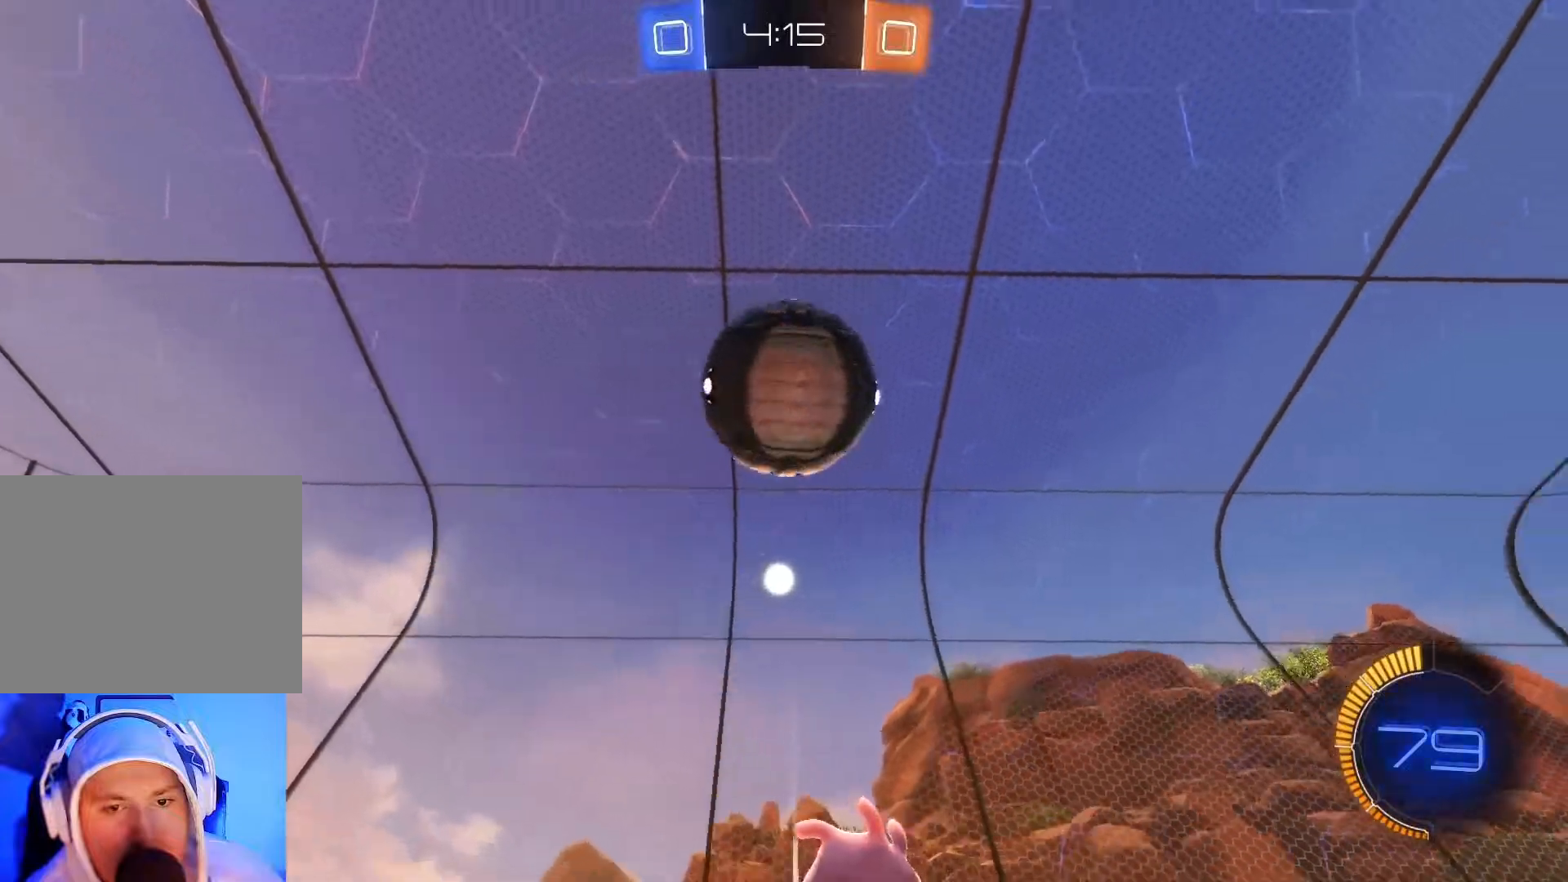
{"buttons": ["R2"], "left_stick": "left", "events": [[350, "left_stick", "left"]]}
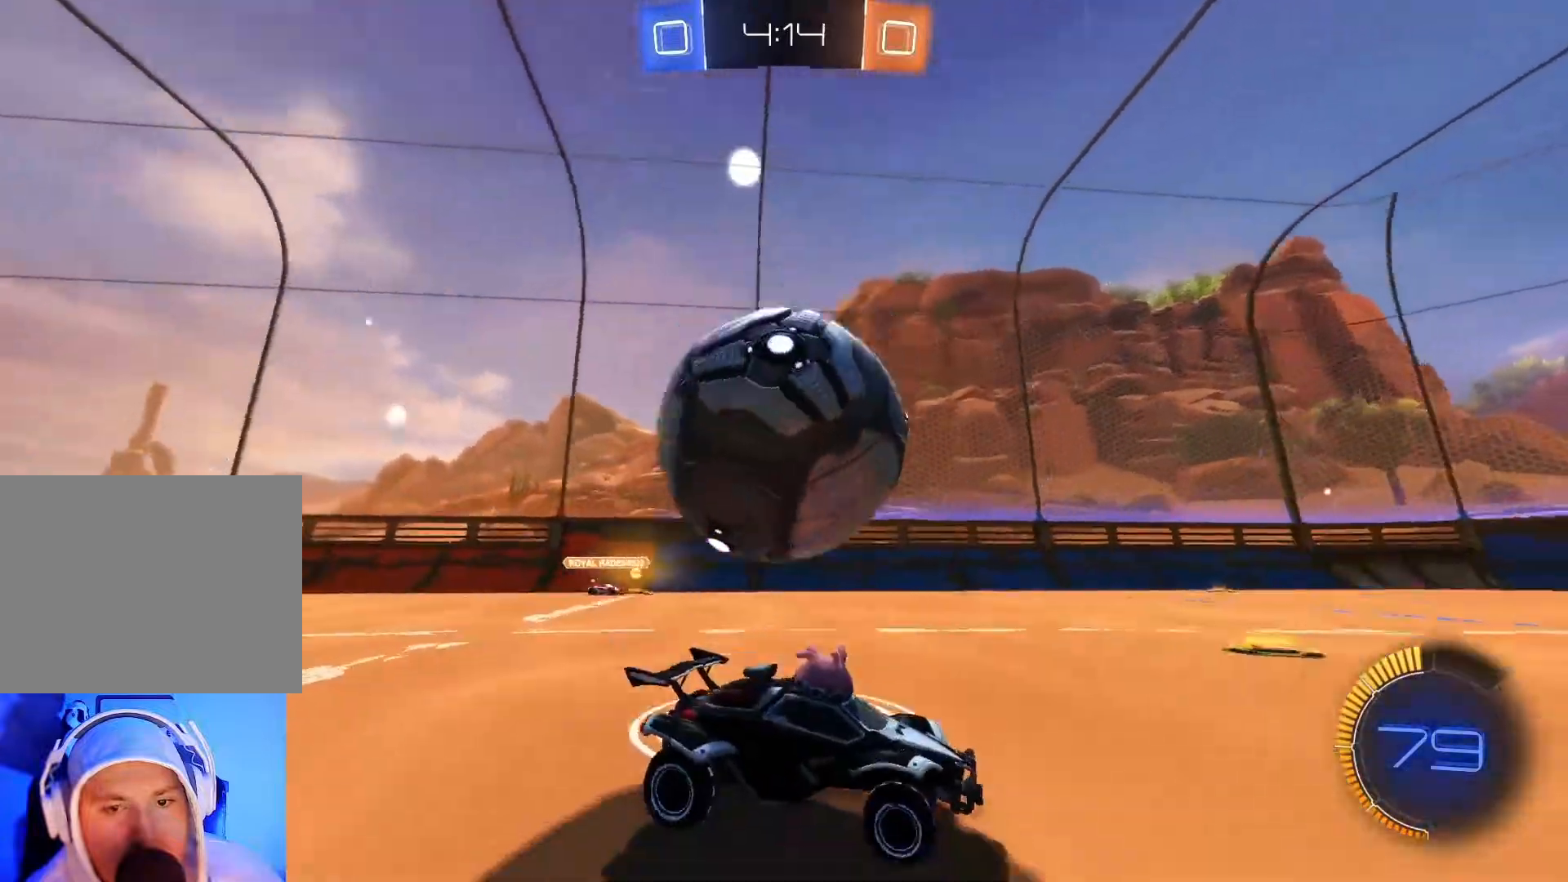
{"buttons": ["R2"], "left_stick": "left", "events": [[33, "left_stick", "center"], [200, "left_stick", "left"]]}
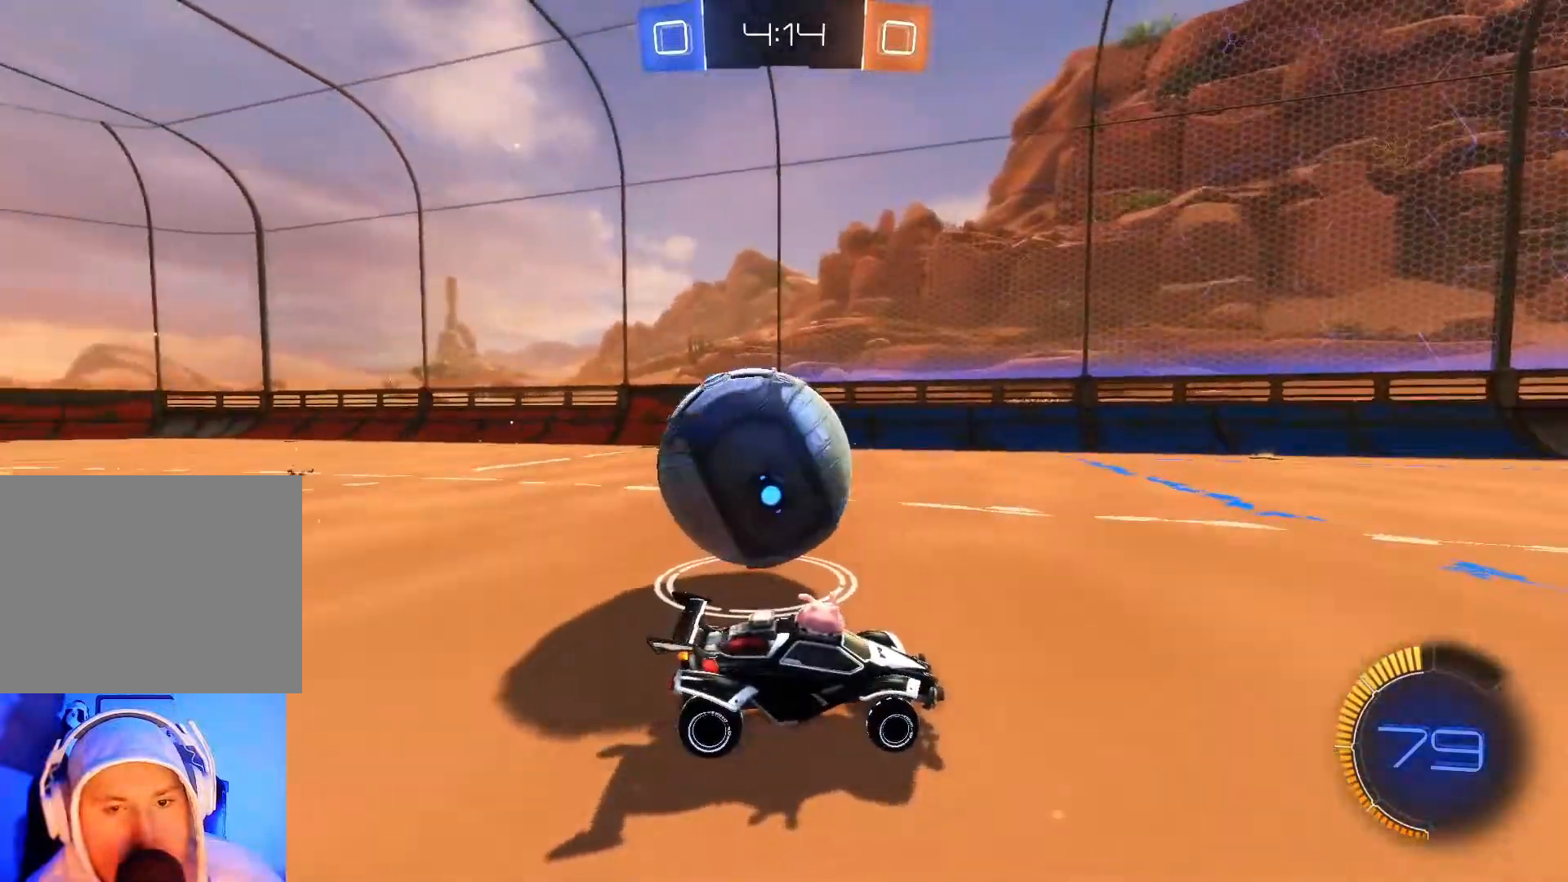
{"buttons": [], "left_stick": "left", "events": [[50, "L2", "down"], [100, "R2", "up"], [167, "A", "down"], [250, "A", "up"], [333, "A", "down"], [350, "L2", "up"], [433, "A", "up"]]}
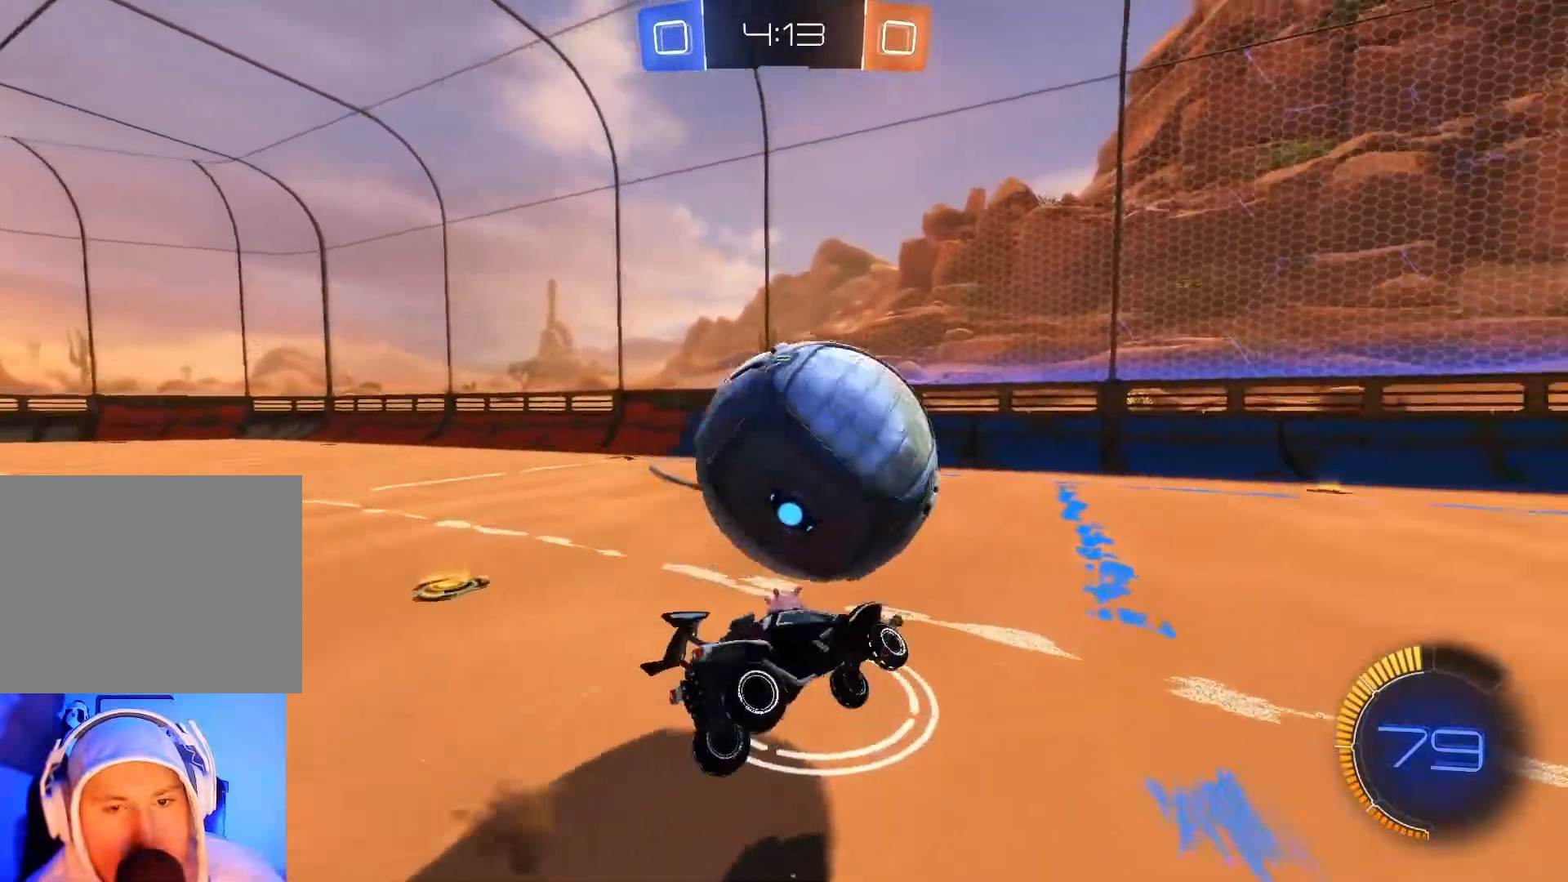
{"buttons": ["R2"], "left_stick": "center", "events": [[233, "R2", "down"], [383, "left_stick", "center"]]}
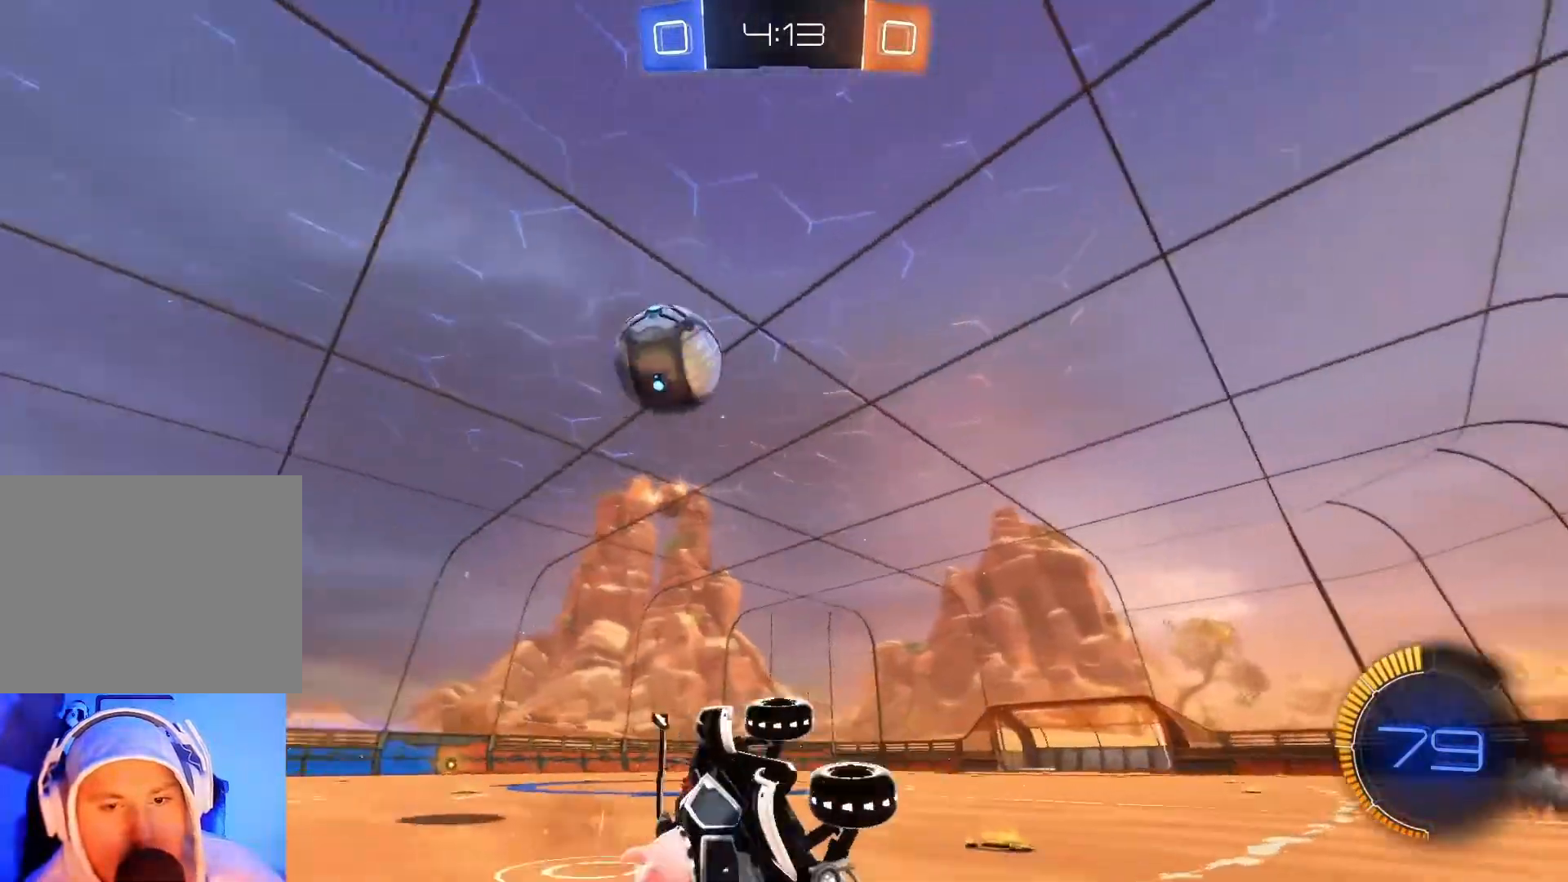
{"buttons": ["B", "R2"], "left_stick": "right", "events": [[50, "left_stick", "right"], [150, "X", "down"], [250, "X", "up"], [483, "B", "down"]]}
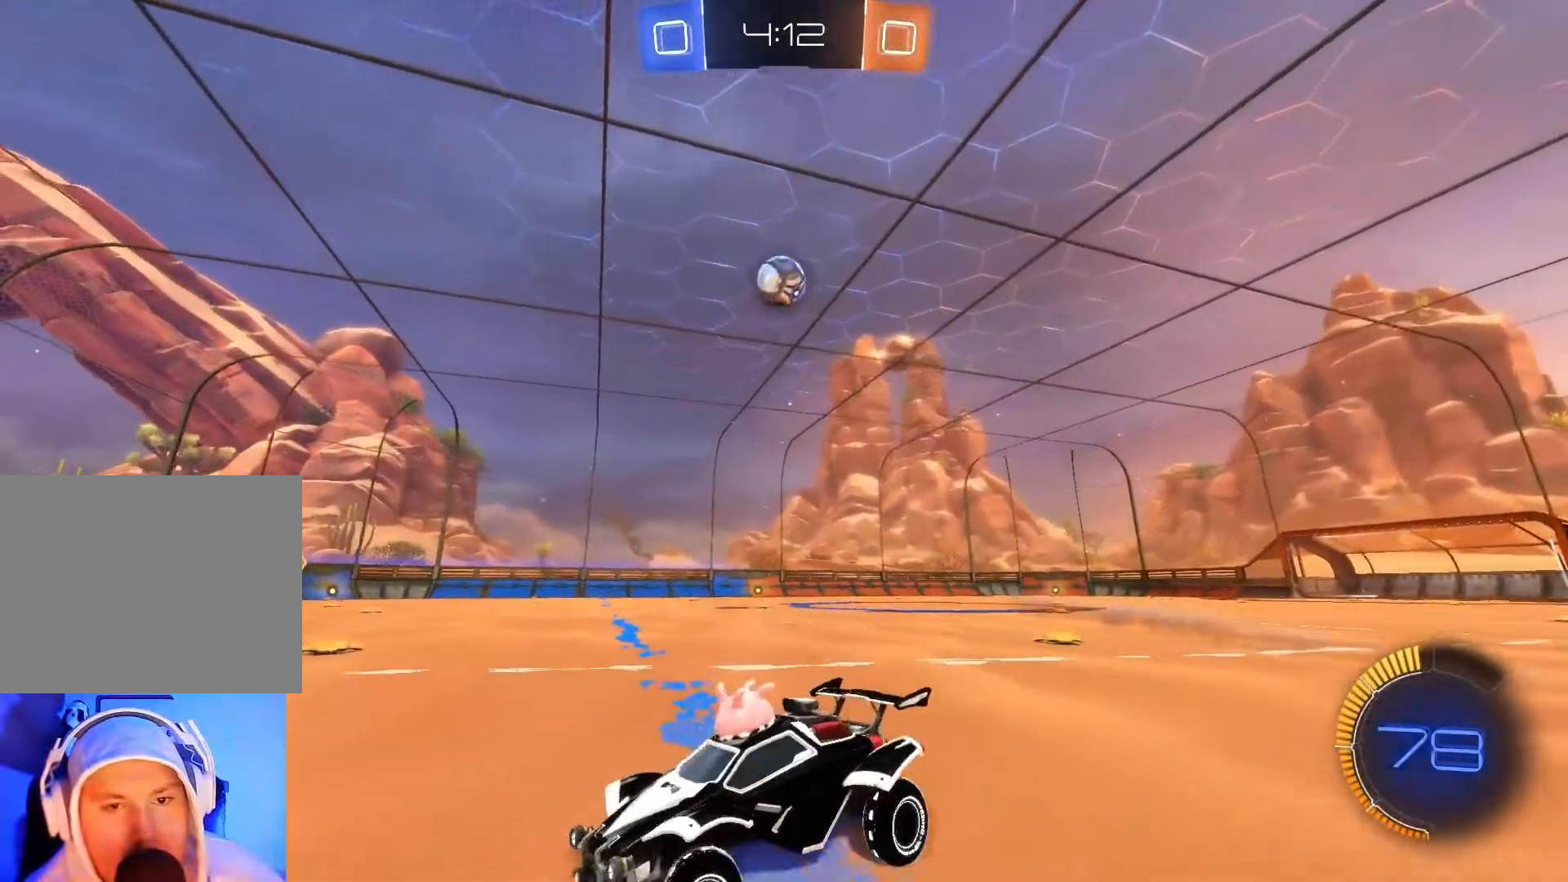
{"buttons": ["B", "R2"], "left_stick": "center", "events": [[467, "left_stick", "center"]]}
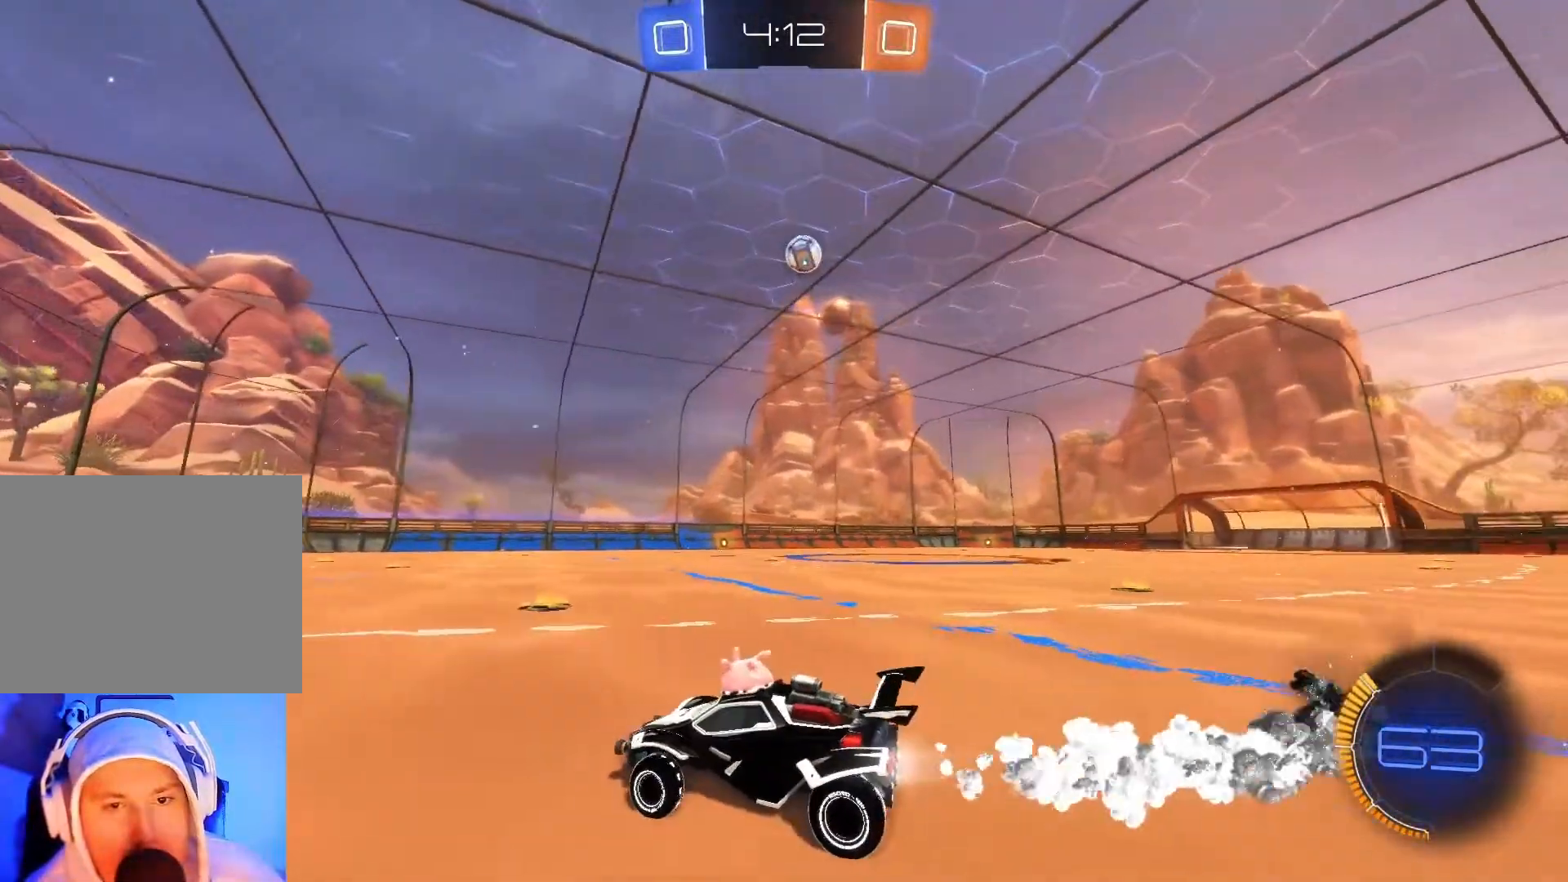
{"buttons": ["B", "R2"], "left_stick": "center", "events": [[50, "left_stick", "right"], [467, "left_stick", "center"]]}
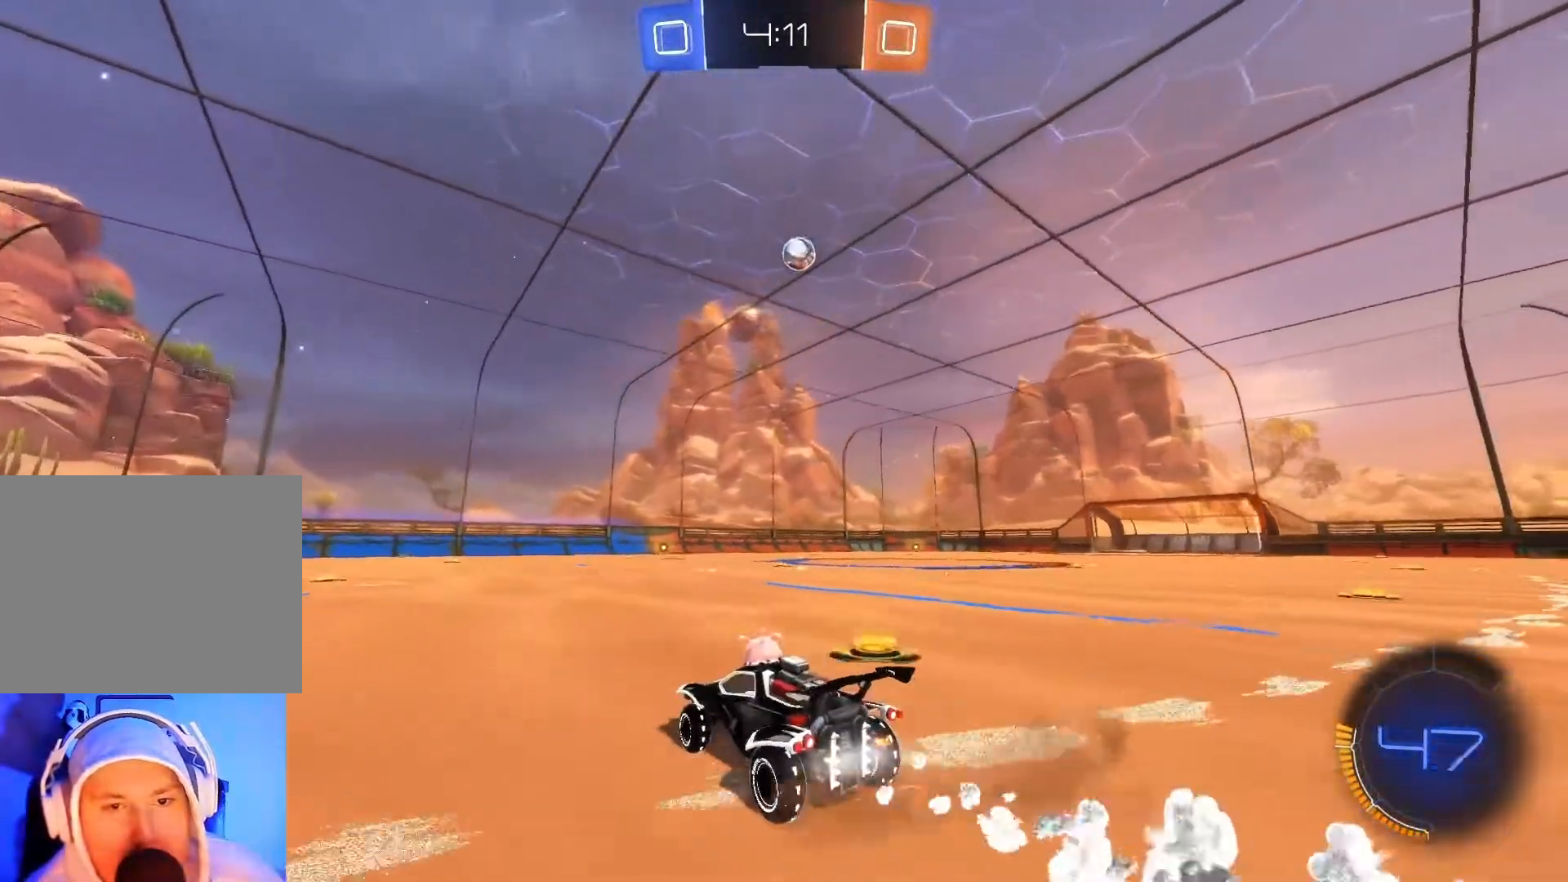
{"buttons": ["B", "R2"], "left_stick": "right", "events": [[200, "B", "up"], [433, "B", "down"], [483, "left_stick", "right"]]}
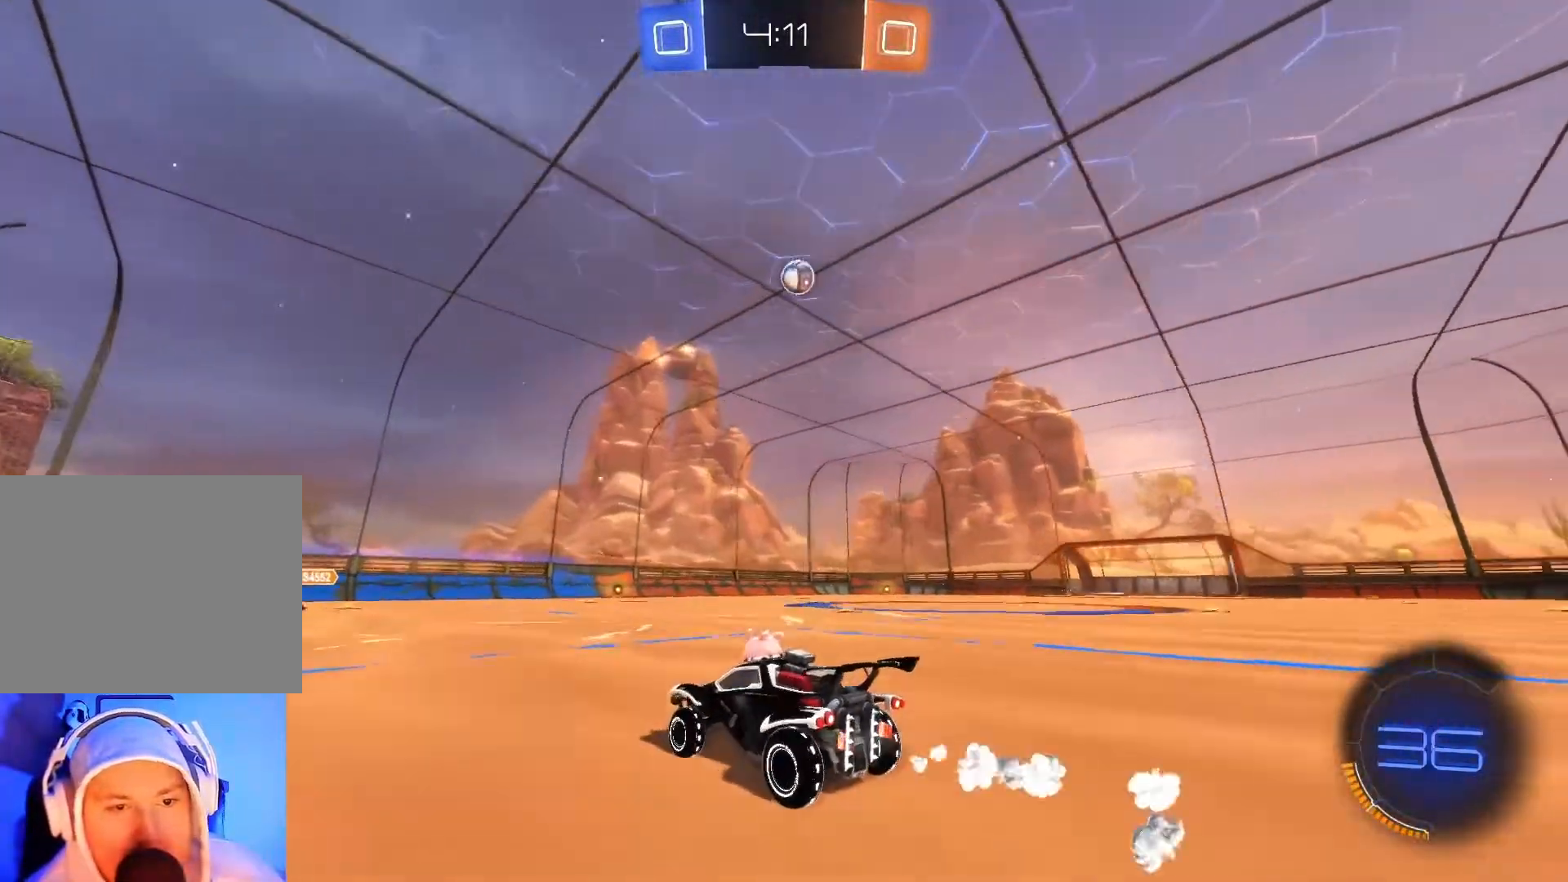
{"buttons": ["R2"], "left_stick": "right", "events": [[83, "left_stick", "center"], [100, "B", "up"], [300, "left_stick", "right"]]}
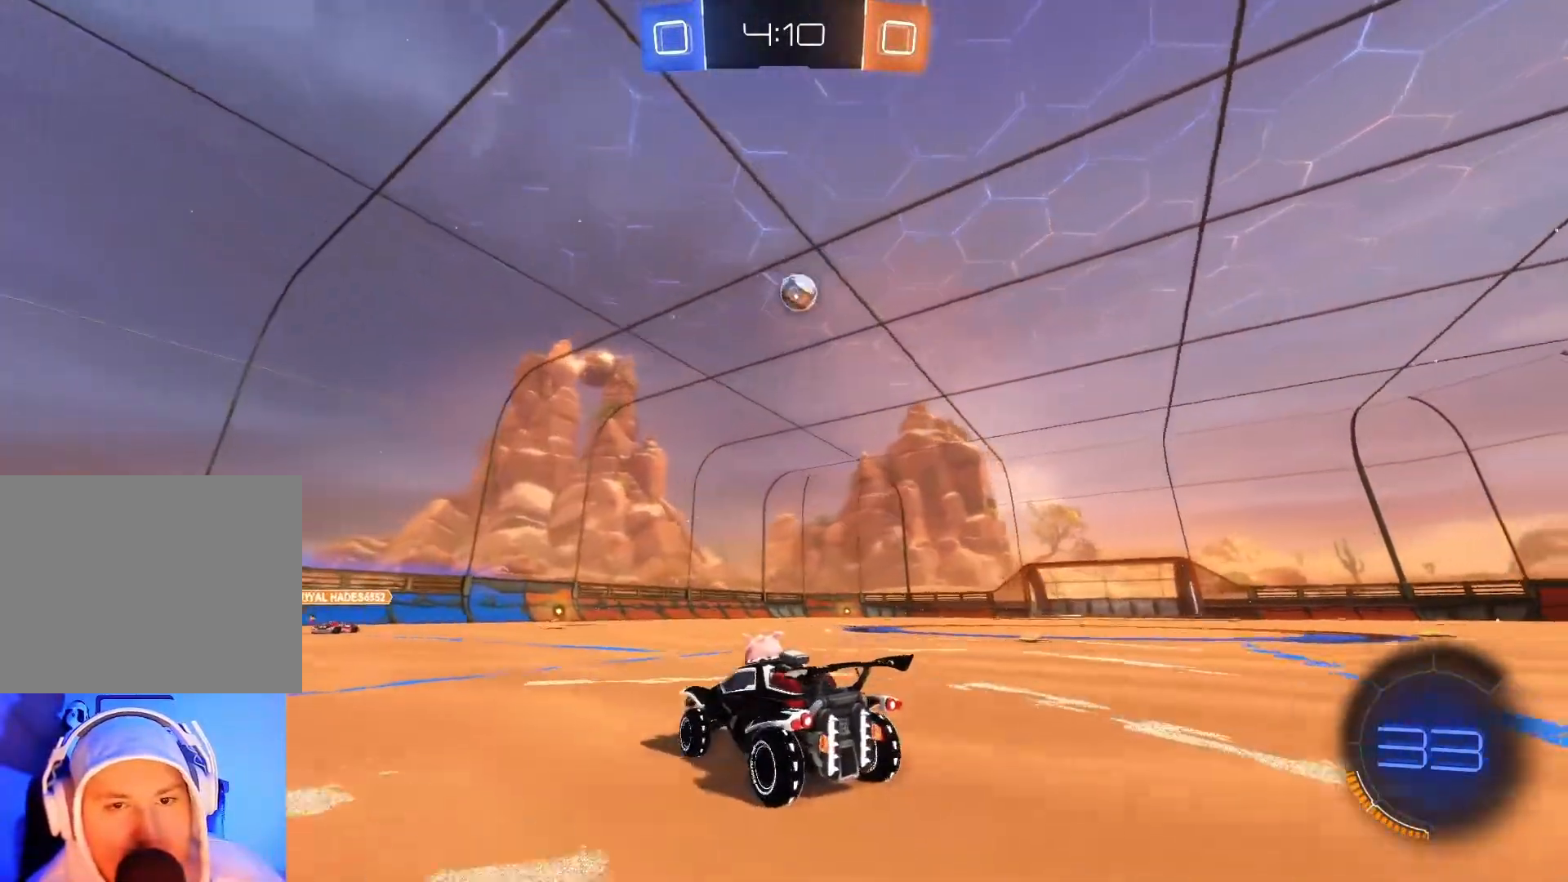
{"buttons": ["R2"], "left_stick": "center", "events": [[17, "left_stick", "center"], [400, "left_stick", "right"], [467, "left_stick", "center"]]}
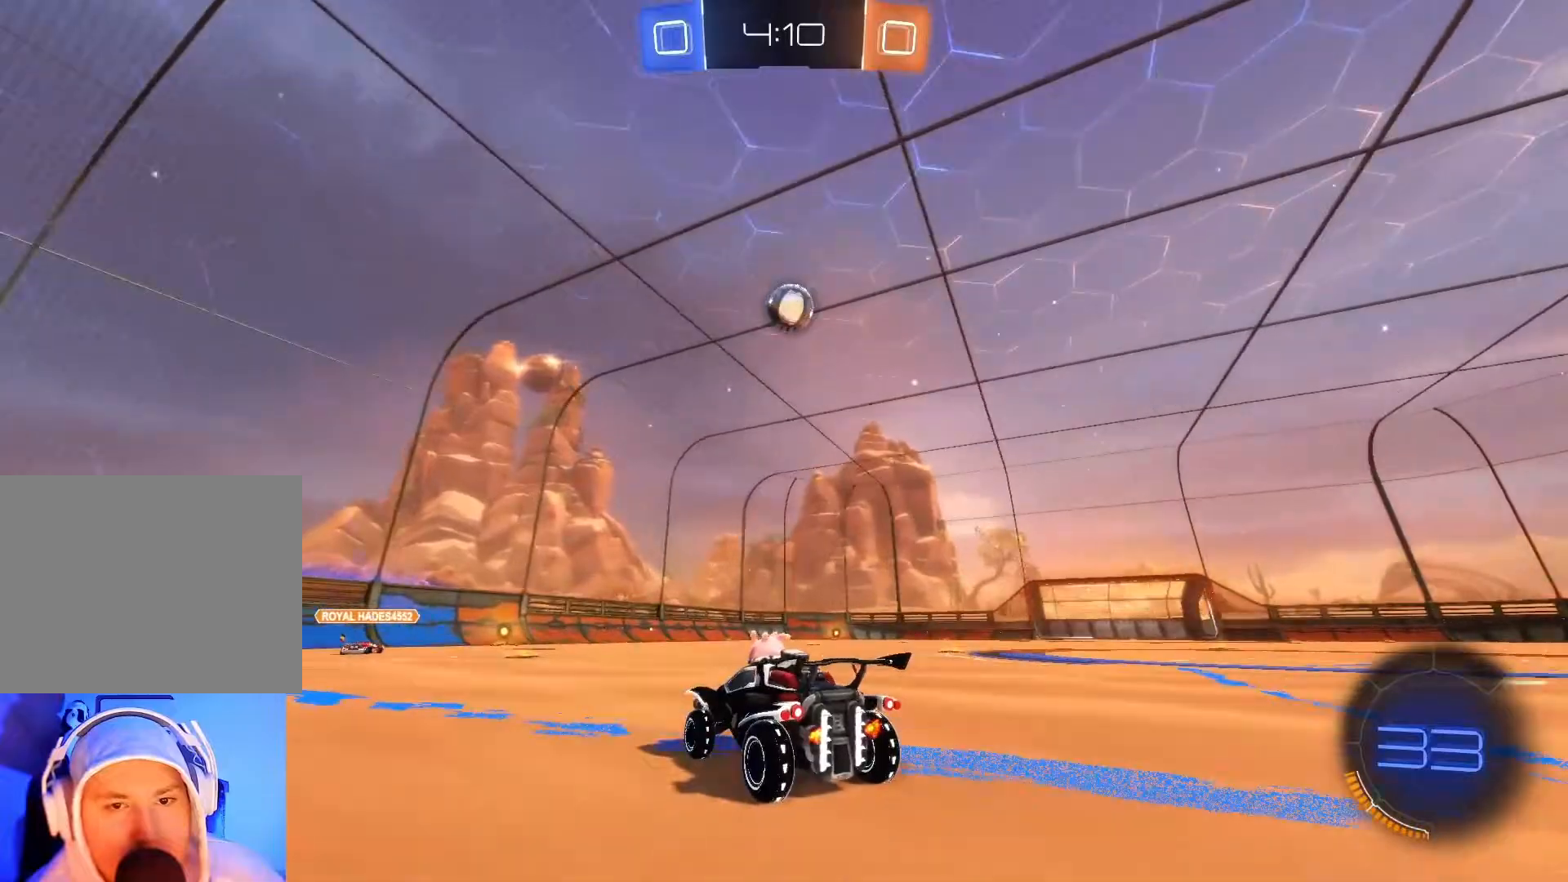
{"buttons": ["B", "R2"], "left_stick": "center", "events": [[350, "left_stick", "right"], [433, "left_stick", "center"], [450, "B", "down"]]}
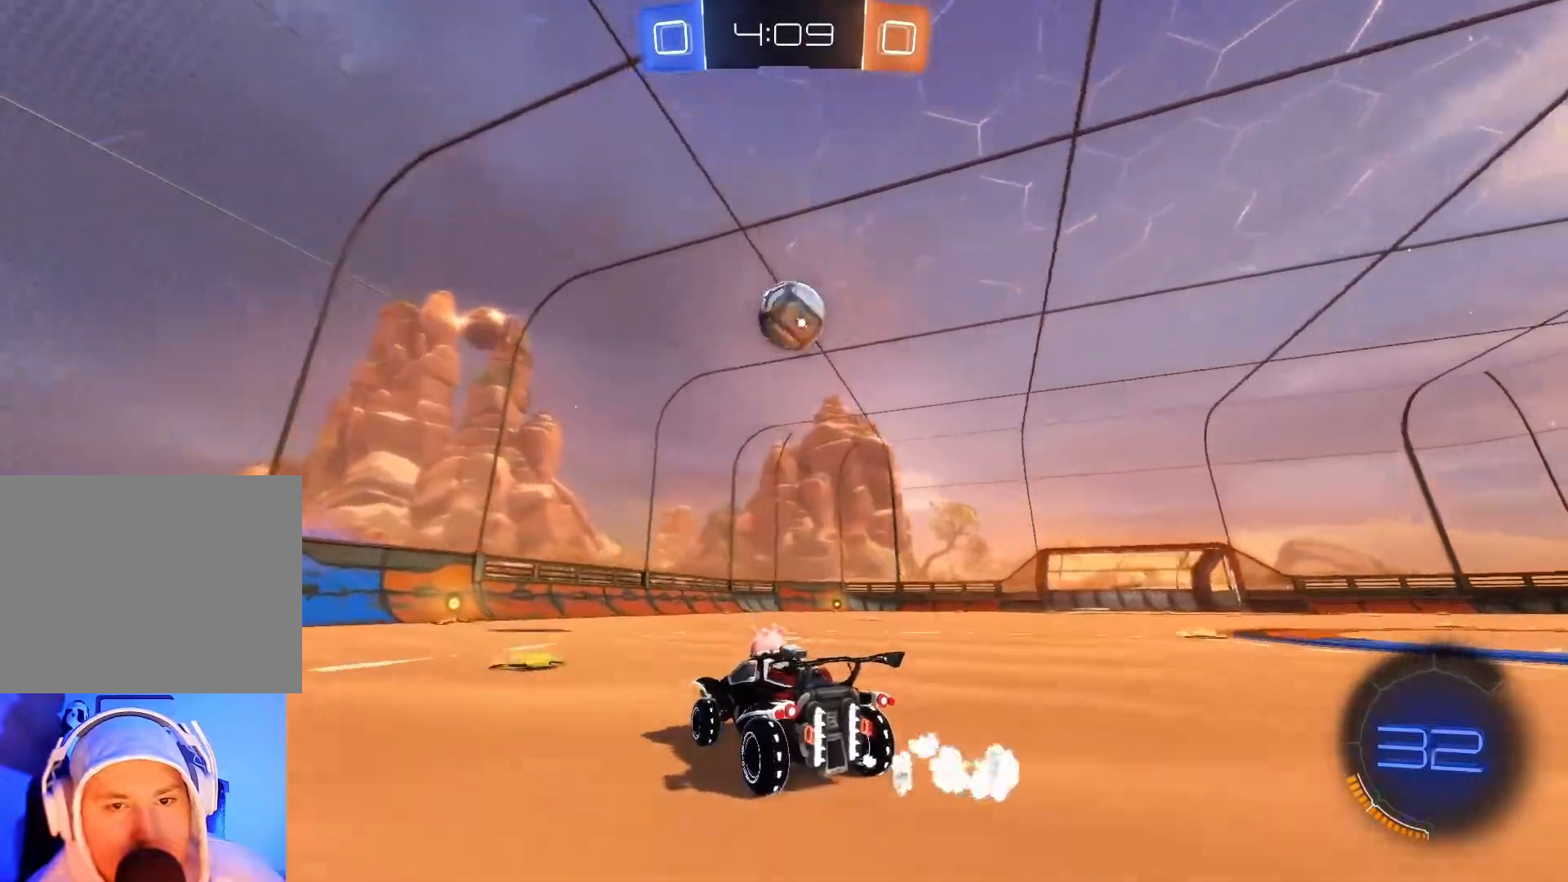
{"buttons": ["B", "R2"], "left_stick": "right", "events": [[383, "left_stick", "right"]]}
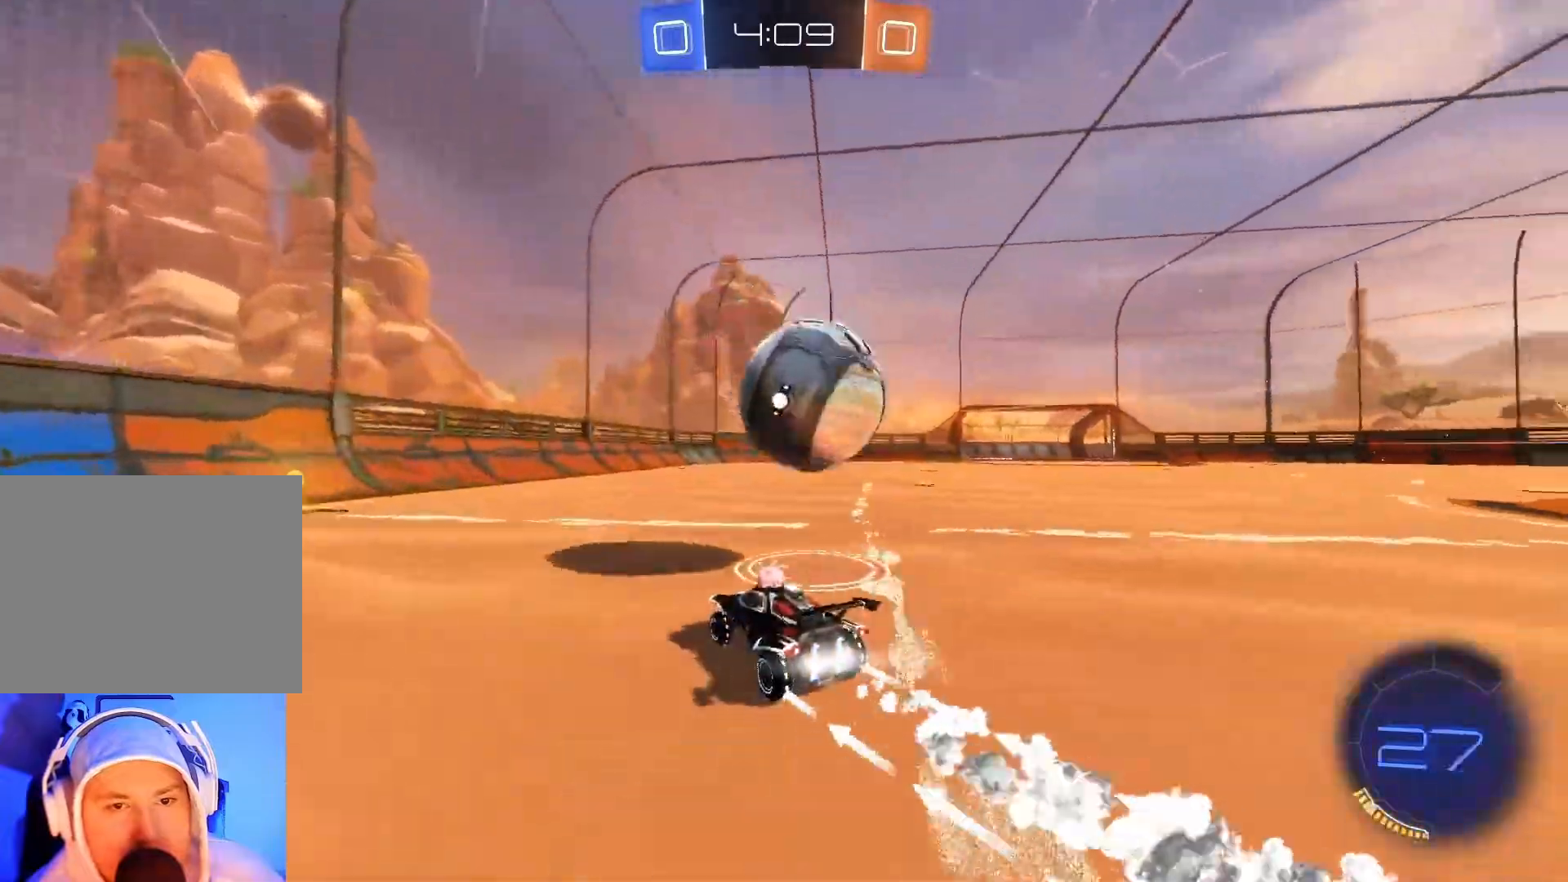
{"buttons": ["R2"], "left_stick": "center", "events": [[300, "B", "up"], [300, "left_stick", "center"]]}
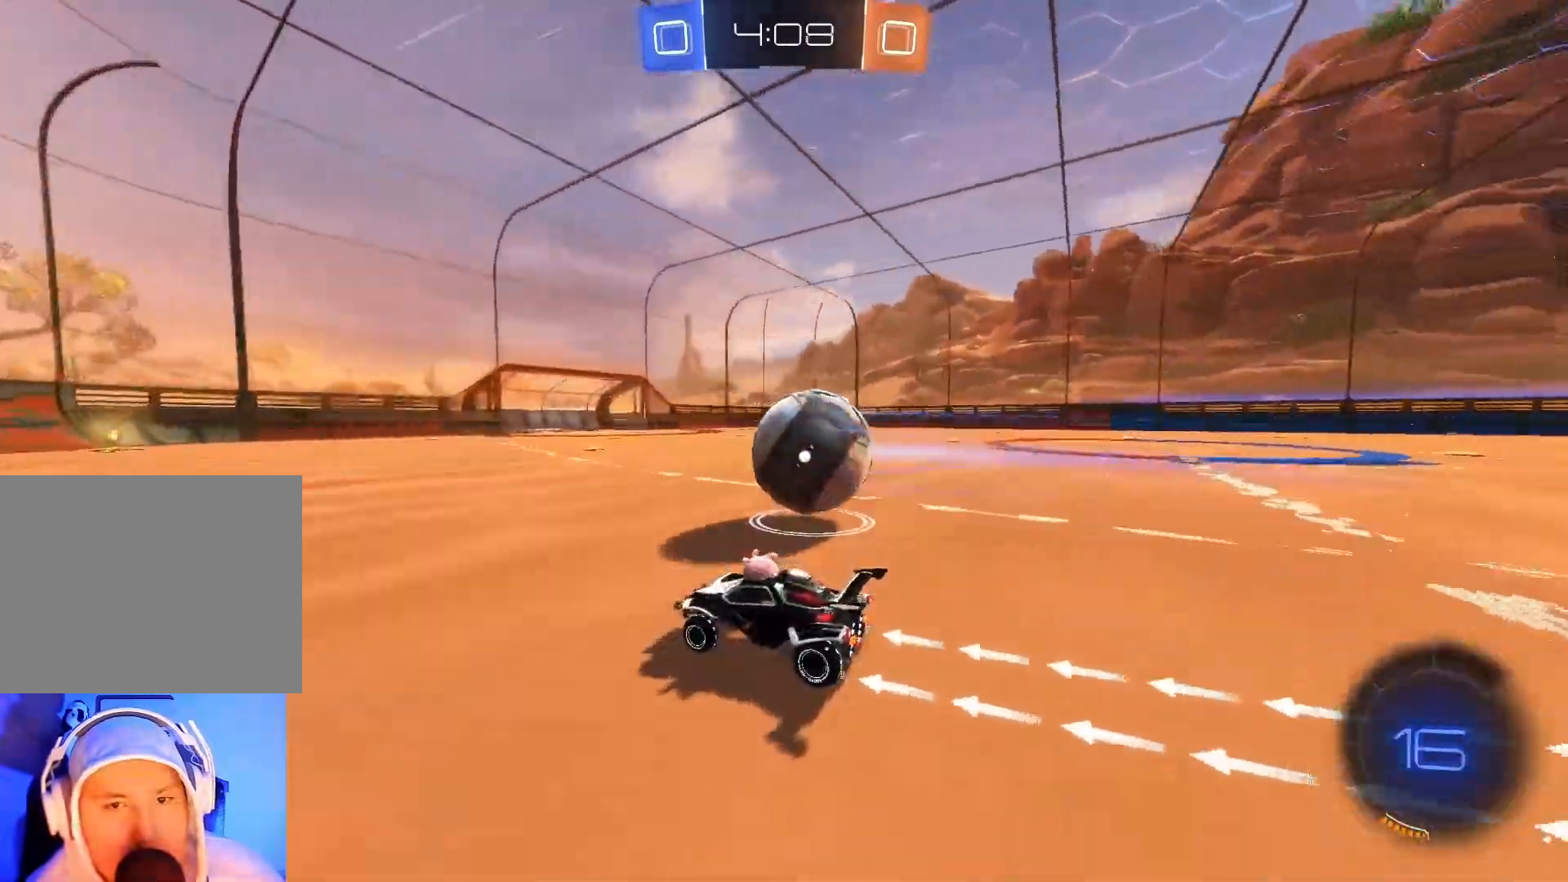
{"buttons": ["R2"], "left_stick": "right", "events": [[33, "B", "down"], [100, "left_stick", "right"], [200, "left_stick", "center"], [450, "left_stick", "right"], [467, "B", "up"]]}
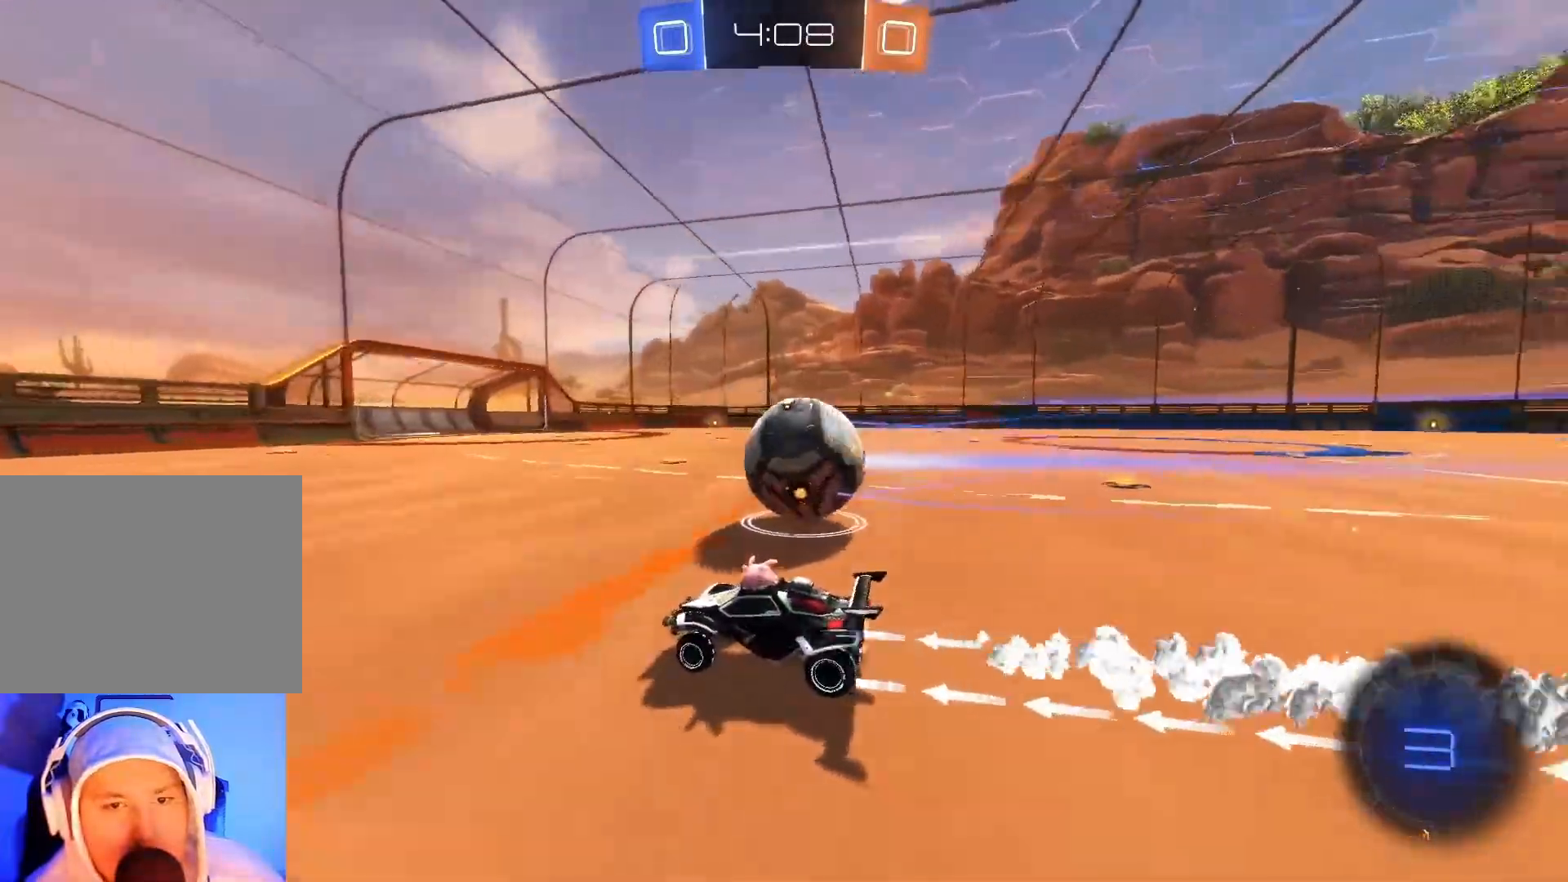
{"buttons": ["R2"], "left_stick": "right", "events": []}
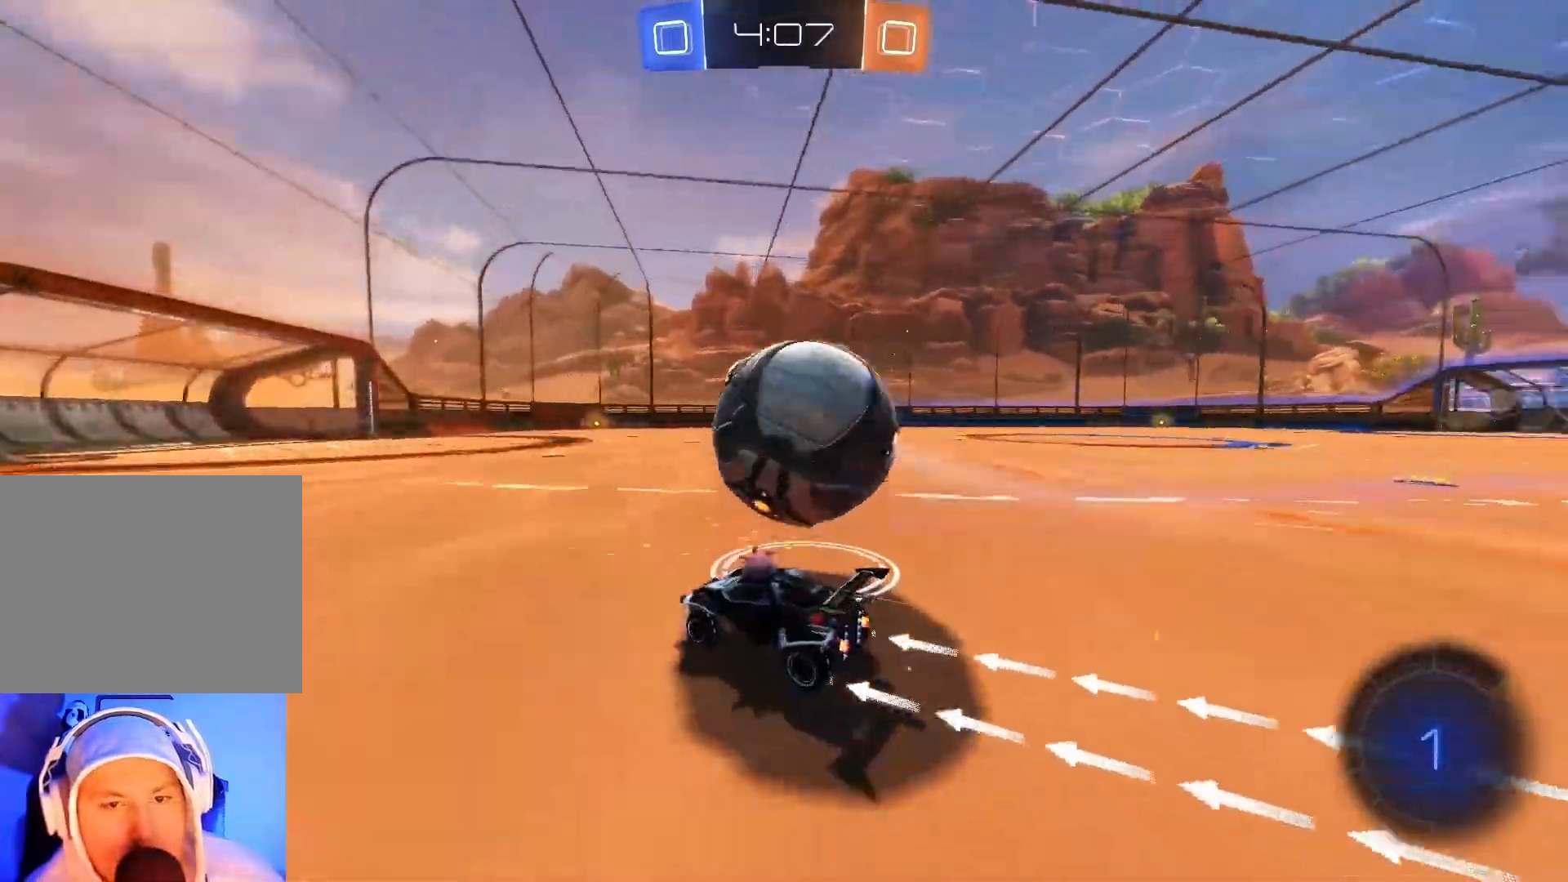
{"buttons": ["R2"], "left_stick": "left", "events": [[117, "R2", "up"], [117, "left_stick", "center"], [383, "left_stick", "left"], [400, "R2", "down"]]}
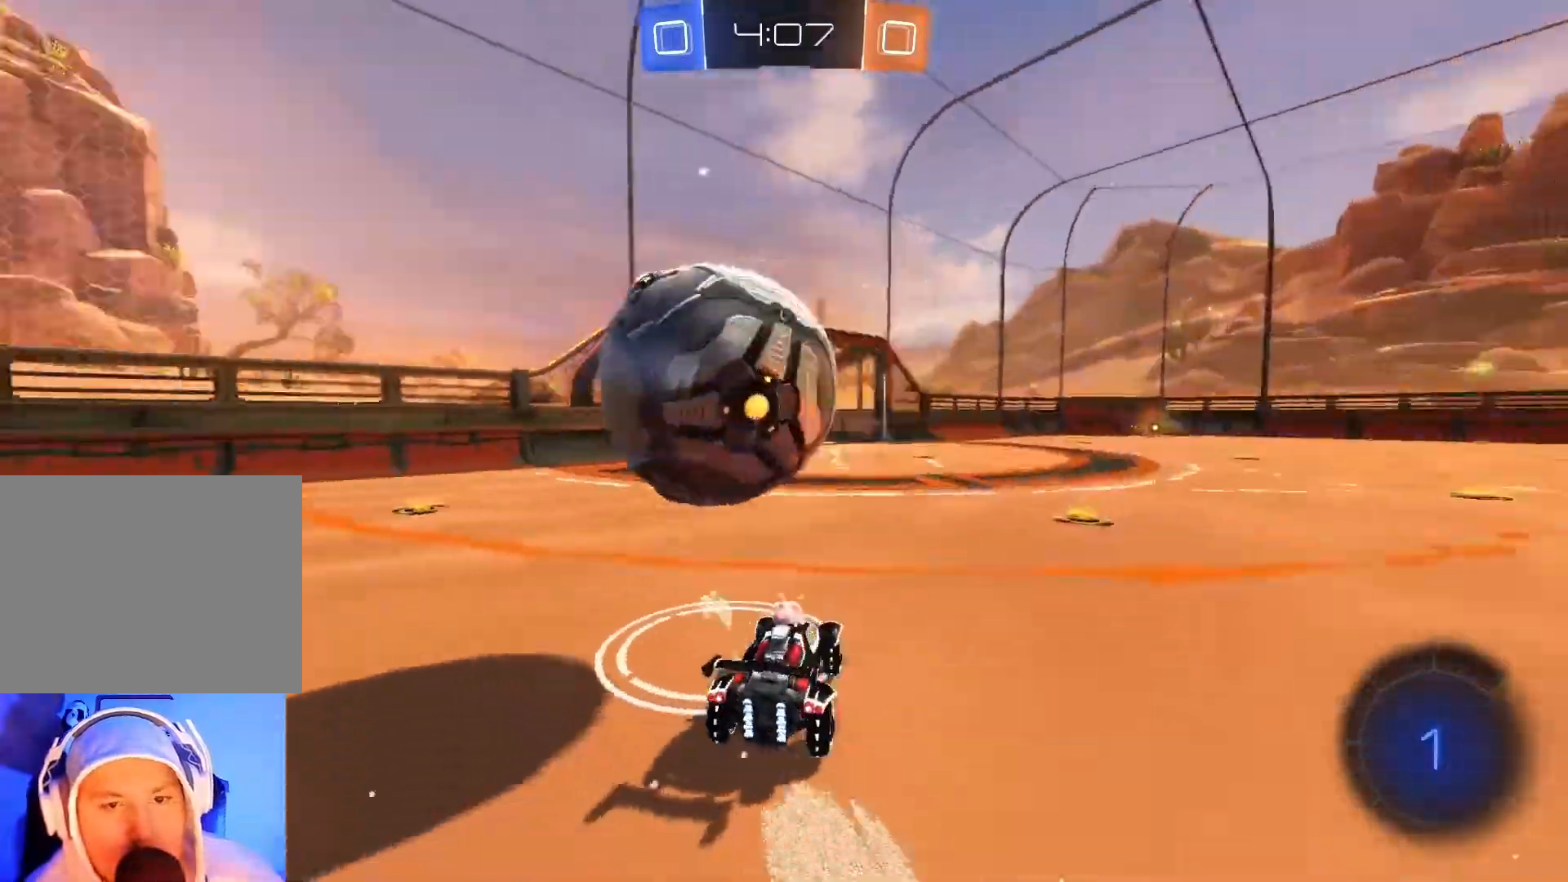
{"buttons": ["R2"], "left_stick": "up-left", "events": [[17, "left_stick", "center"], [83, "left_stick", "left"], [167, "A", "down"], [167, "left_stick", "up-left"], [267, "A", "up"], [383, "A", "down"], [483, "A", "up"]]}
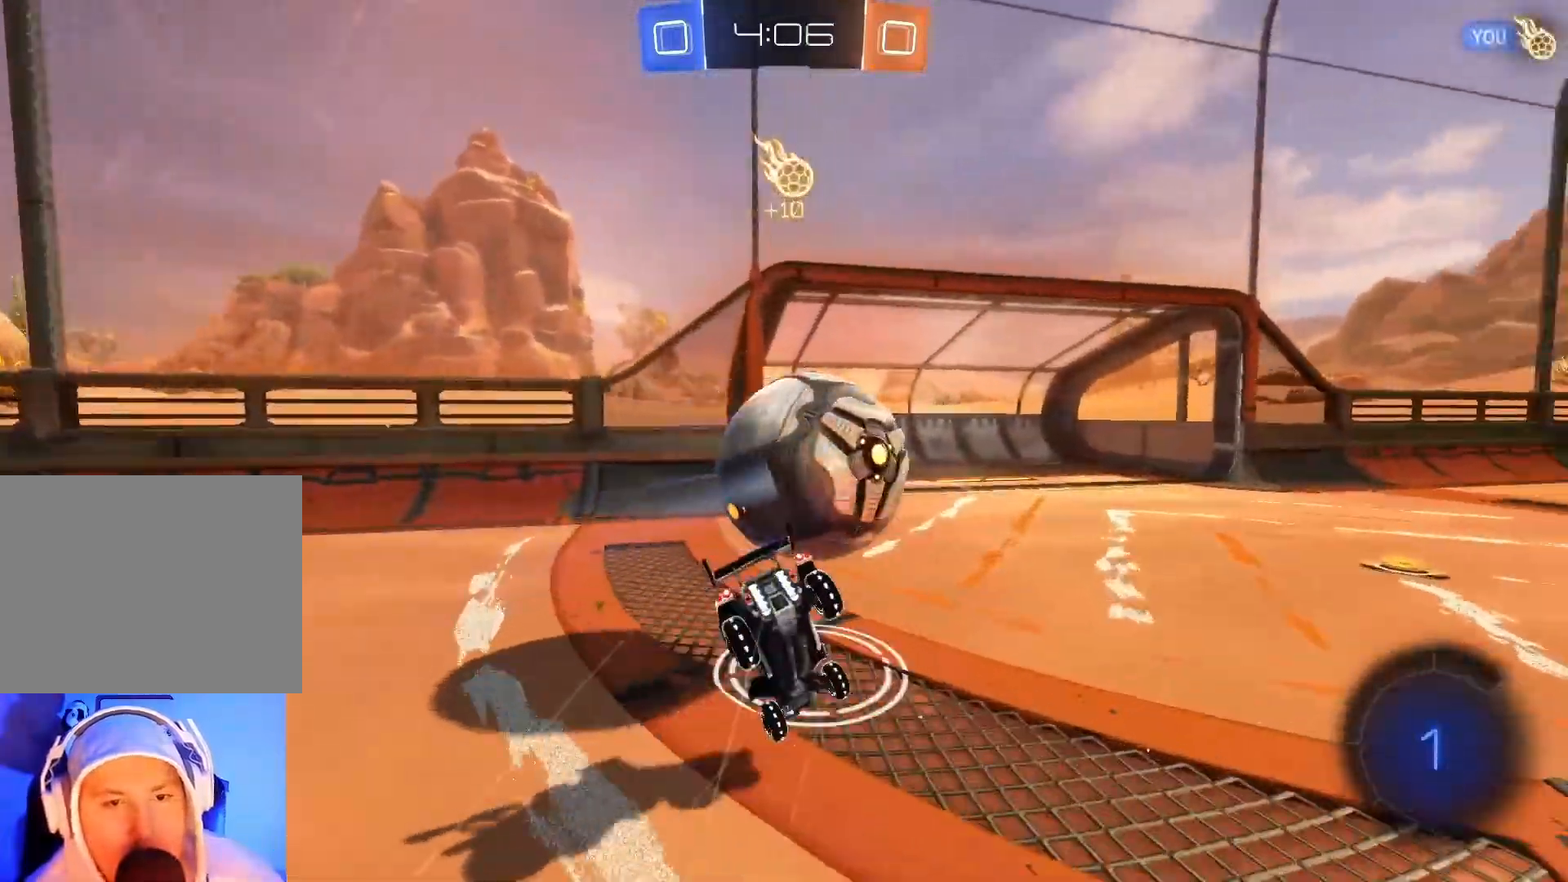
{"buttons": ["R2"], "left_stick": "left", "events": [[367, "left_stick", "left"]]}